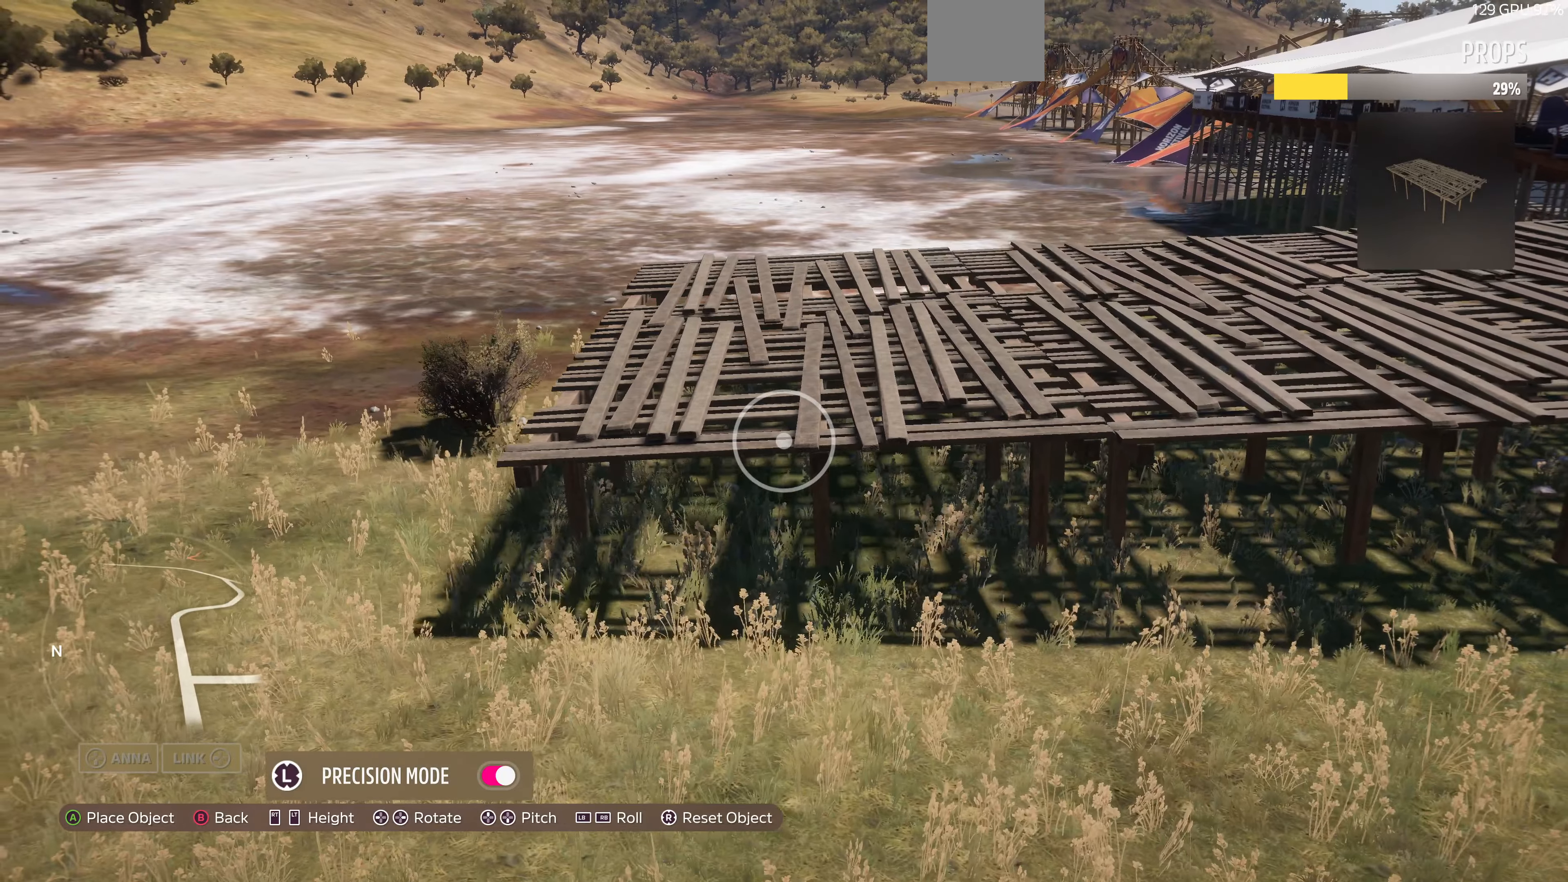
Gameplay with a controller (PlayStation layout); each line is a JSON object with the inputs held at the frame after it. "events" lists button and stick changes between this image and that frame as [ms after this image, input, new state], when the widget could be followed in between.
{"buttons": [], "left_stick": "up-left", "right_stick": "center", "events": [[200, "left_stick", "center"], [366, "left_stick", "left"], [433, "left_stick", "up-left"]]}
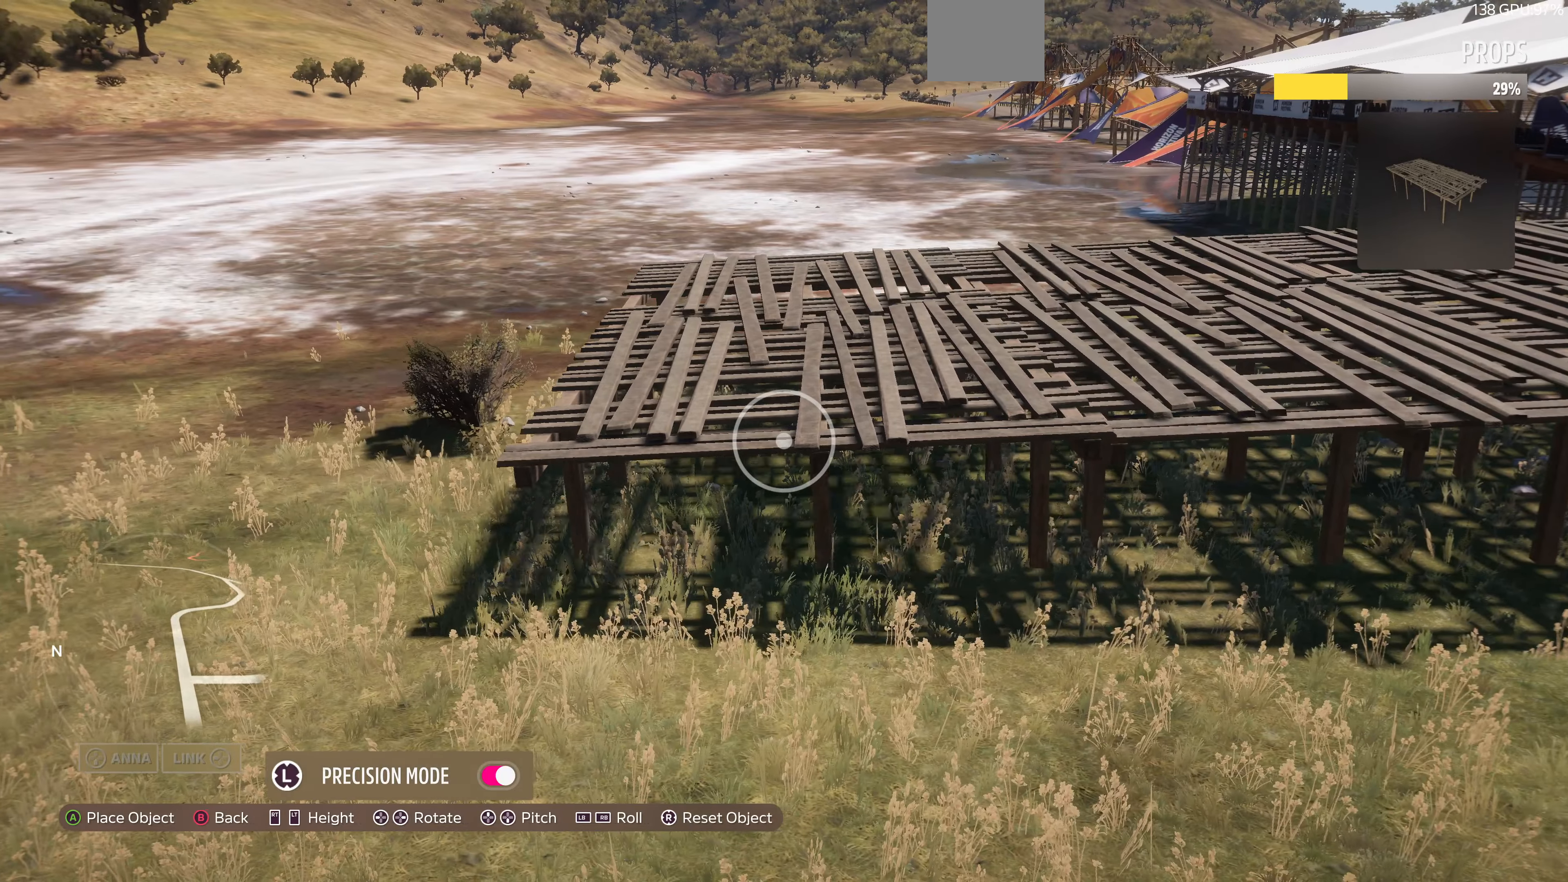
{"buttons": [], "left_stick": "center", "right_stick": "center", "events": [[33, "left_stick", "center"], [200, "L2", "down"], [266, "L2", "up"]]}
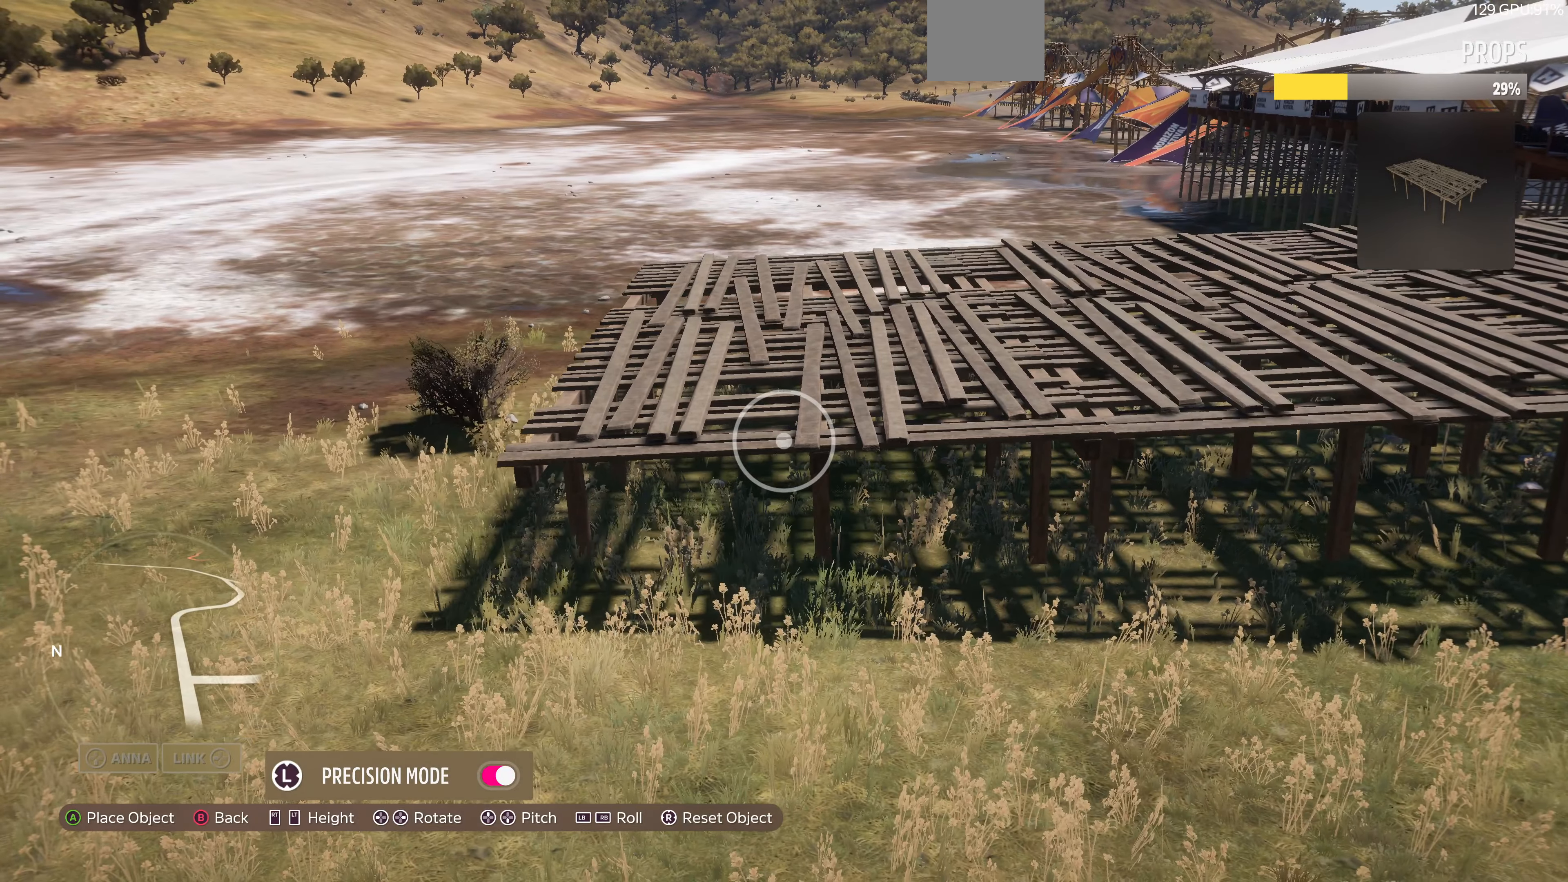
{"buttons": [], "left_stick": "center", "right_stick": "center", "events": [[33, "R2", "down"], [66, "R2", "up"], [133, "left_stick", "up-right"], [233, "left_stick", "center"]]}
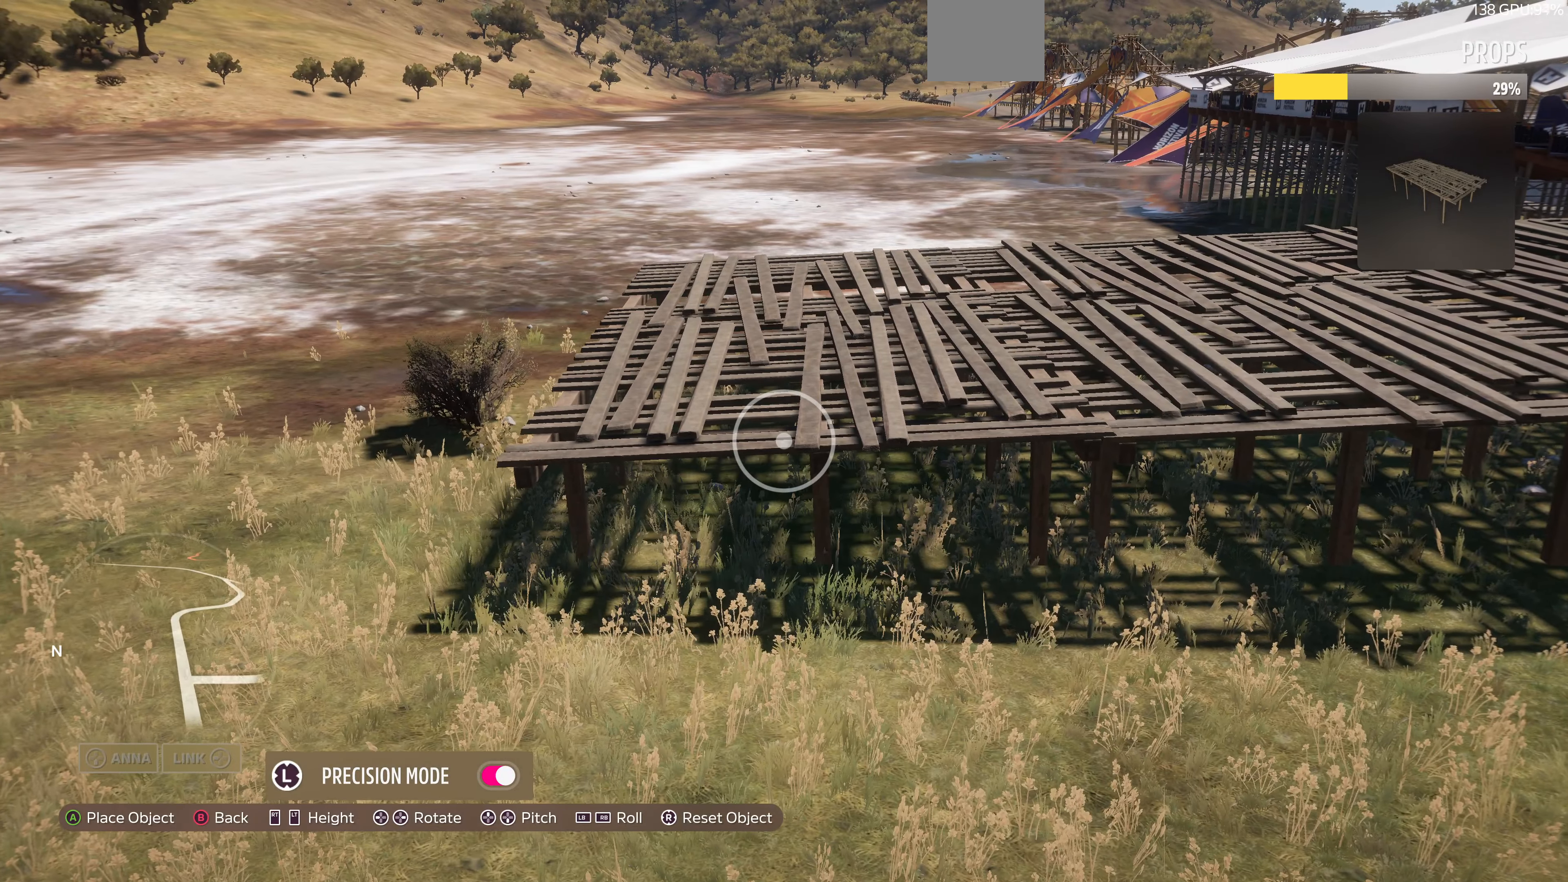
{"buttons": [], "left_stick": "down", "right_stick": "center", "events": [[33, "L2", "down"], [66, "L2", "up"], [433, "R2", "down"], [500, "R2", "up"], [500, "left_stick", "down"]]}
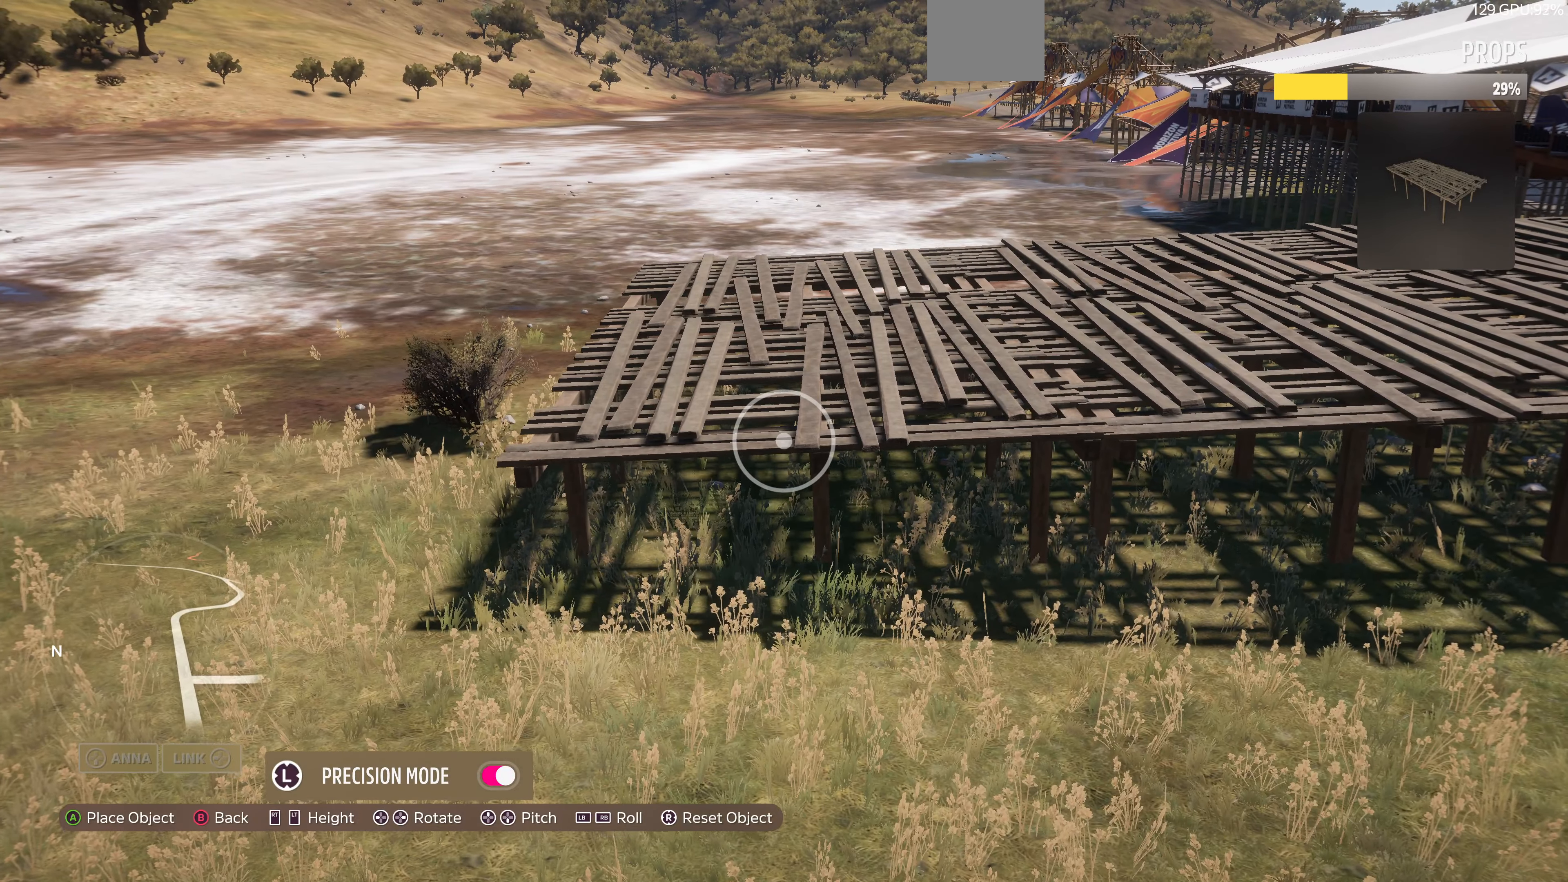
{"buttons": [], "left_stick": "down-left", "right_stick": "center", "events": [[133, "left_stick", "center"], [433, "left_stick", "down-left"]]}
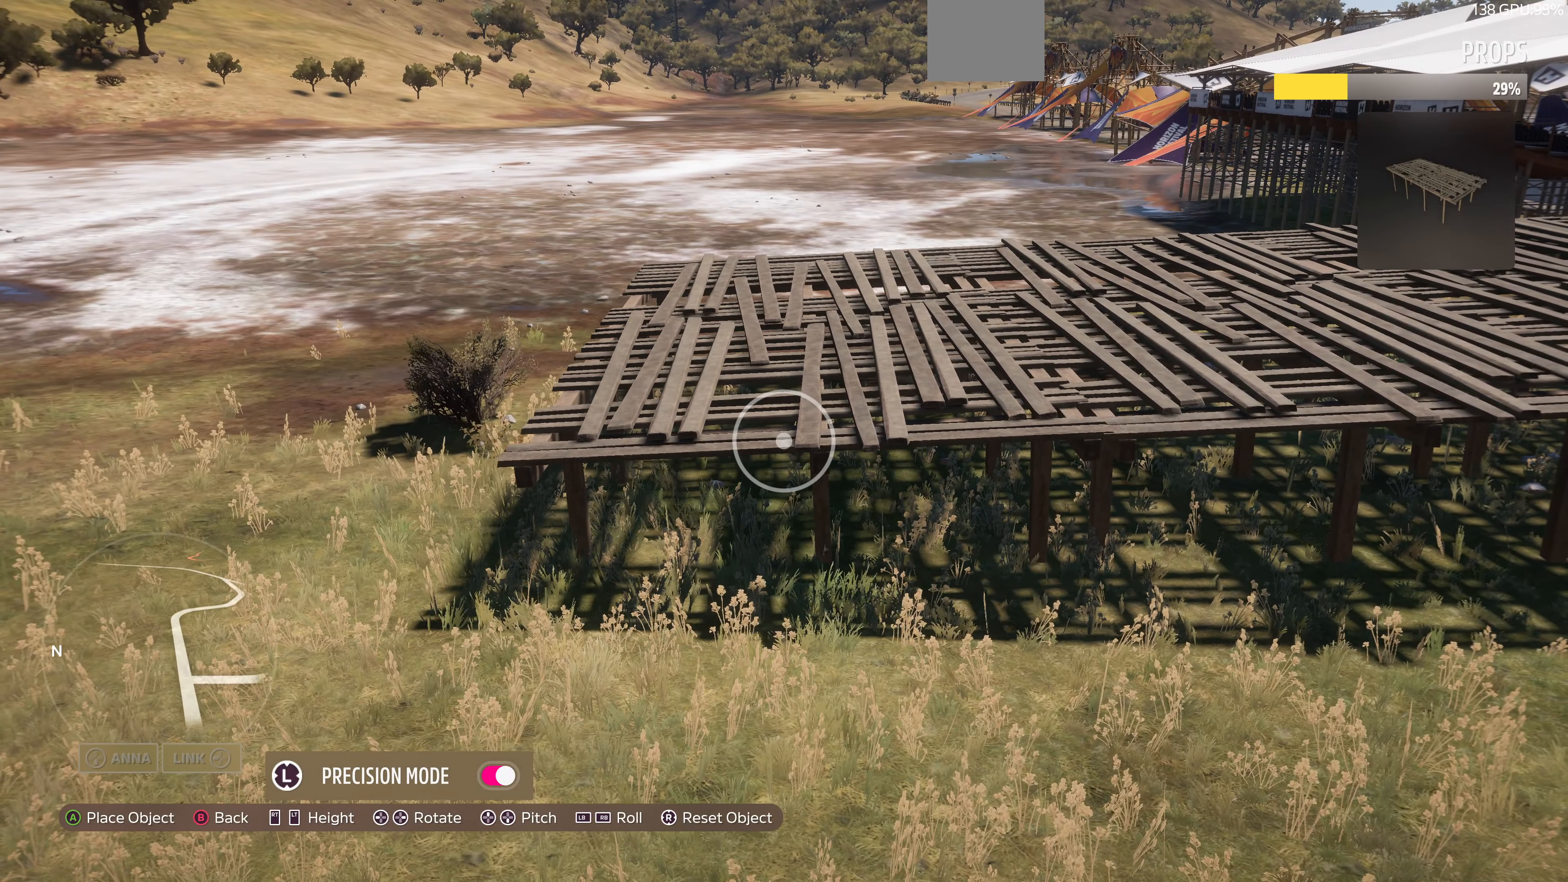
{"buttons": [], "left_stick": "left", "right_stick": "center", "events": [[100, "left_stick", "center"], [500, "left_stick", "left"]]}
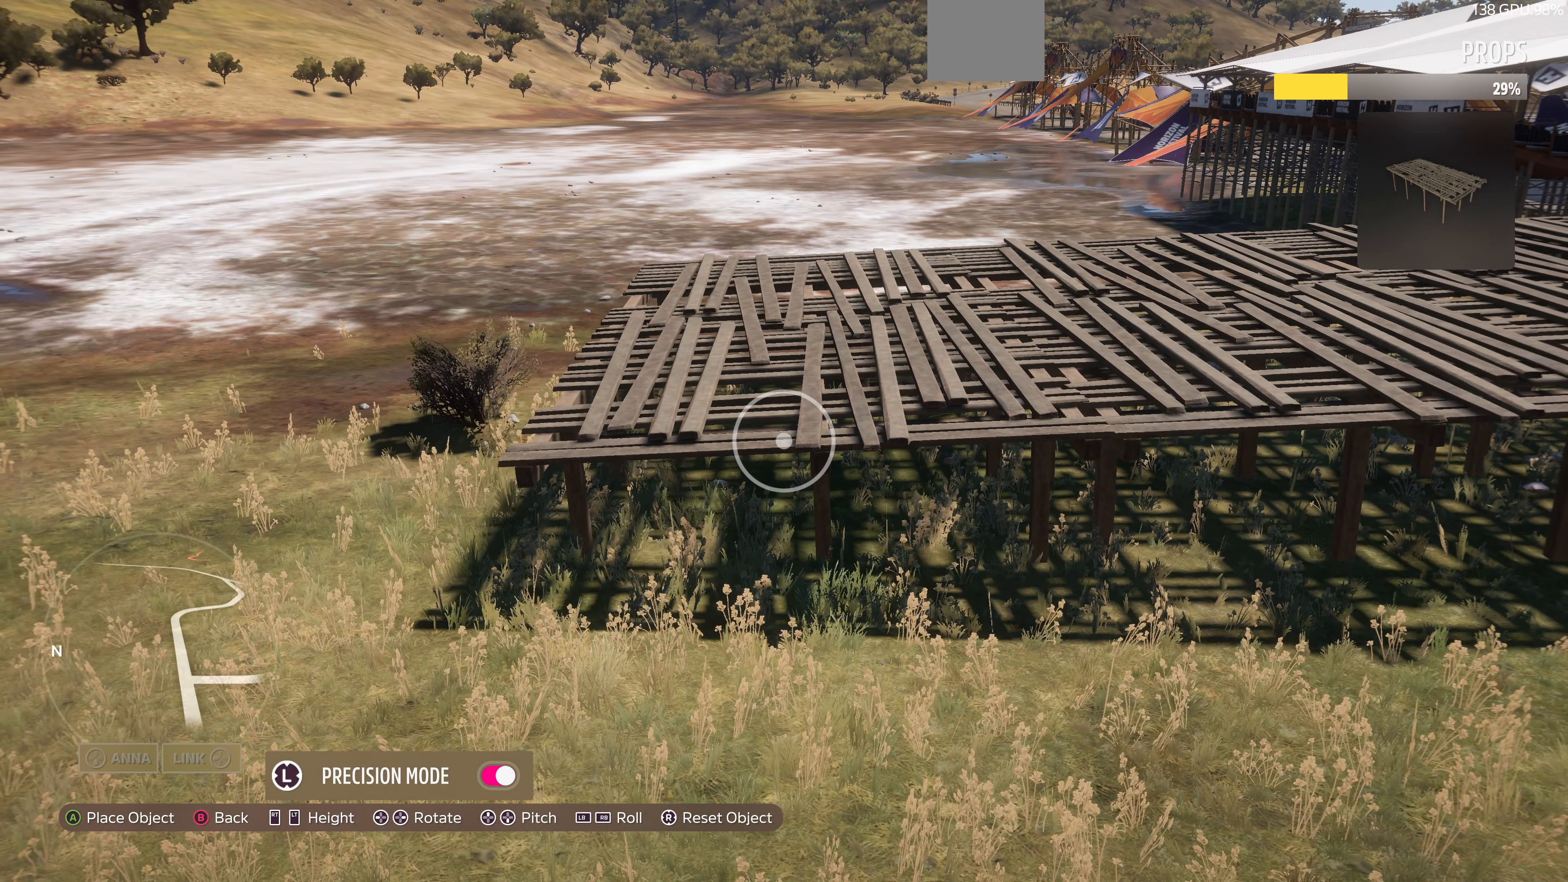
{"buttons": [], "left_stick": "center", "right_stick": "center", "events": [[66, "left_stick", "center"], [333, "left_stick", "up-right"], [400, "left_stick", "center"]]}
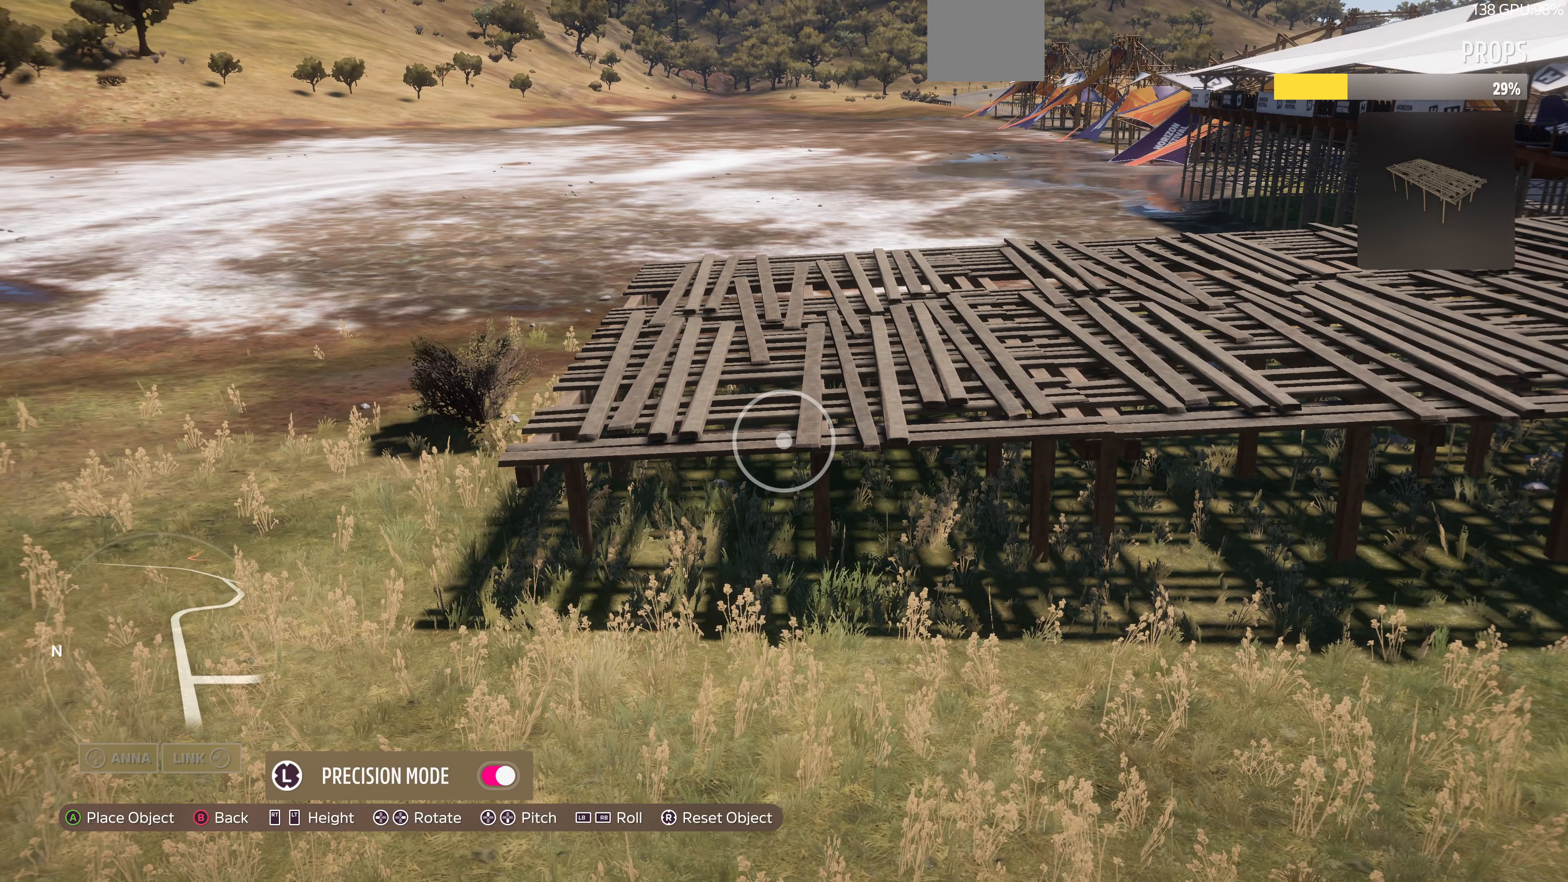
{"buttons": [], "left_stick": "up-right", "right_stick": "center", "events": [[433, "left_stick", "up-right"]]}
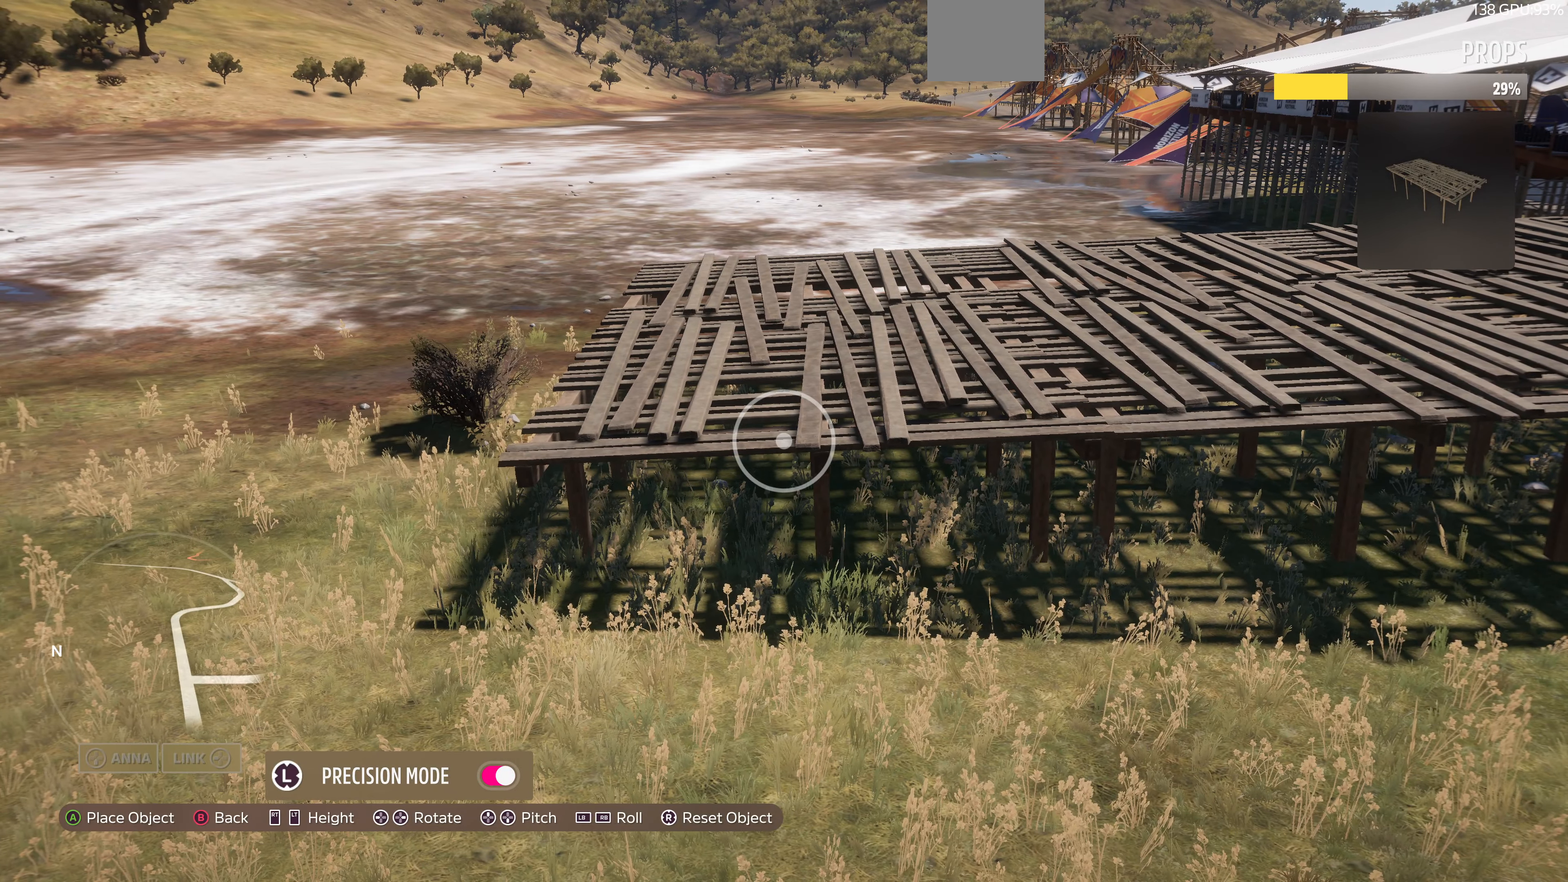
{"buttons": [], "left_stick": "center", "right_stick": "center", "events": [[33, "left_stick", "center"], [200, "CROSS", "down"], [300, "CROSS", "up"]]}
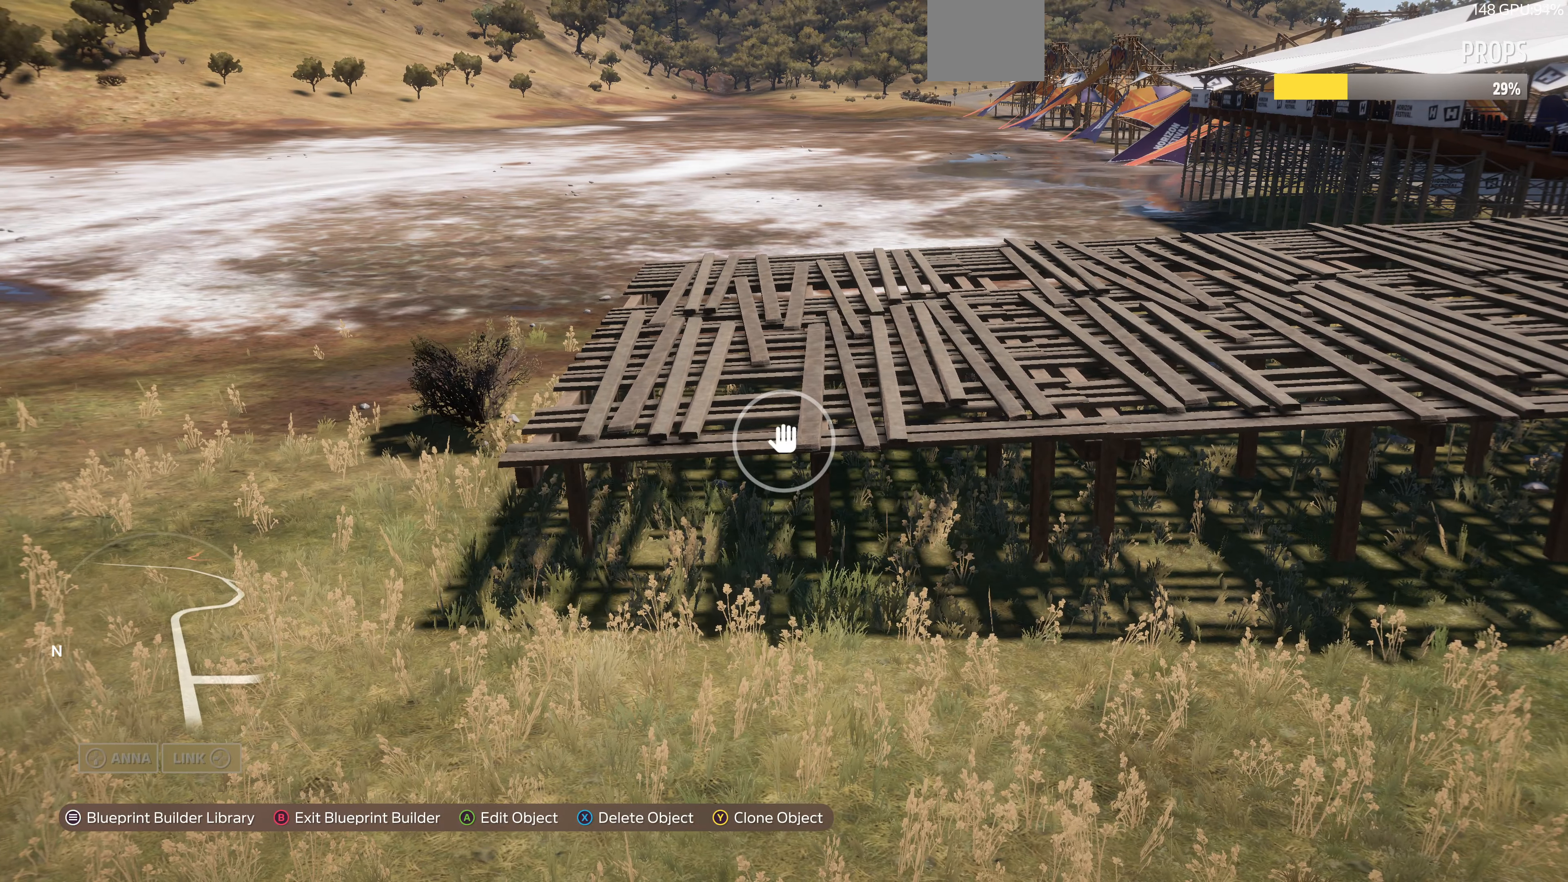
{"buttons": [], "left_stick": "left", "right_stick": "center", "events": [[334, "TRIANGLE", "down"], [400, "left_stick", "left"], [467, "TRIANGLE", "up"]]}
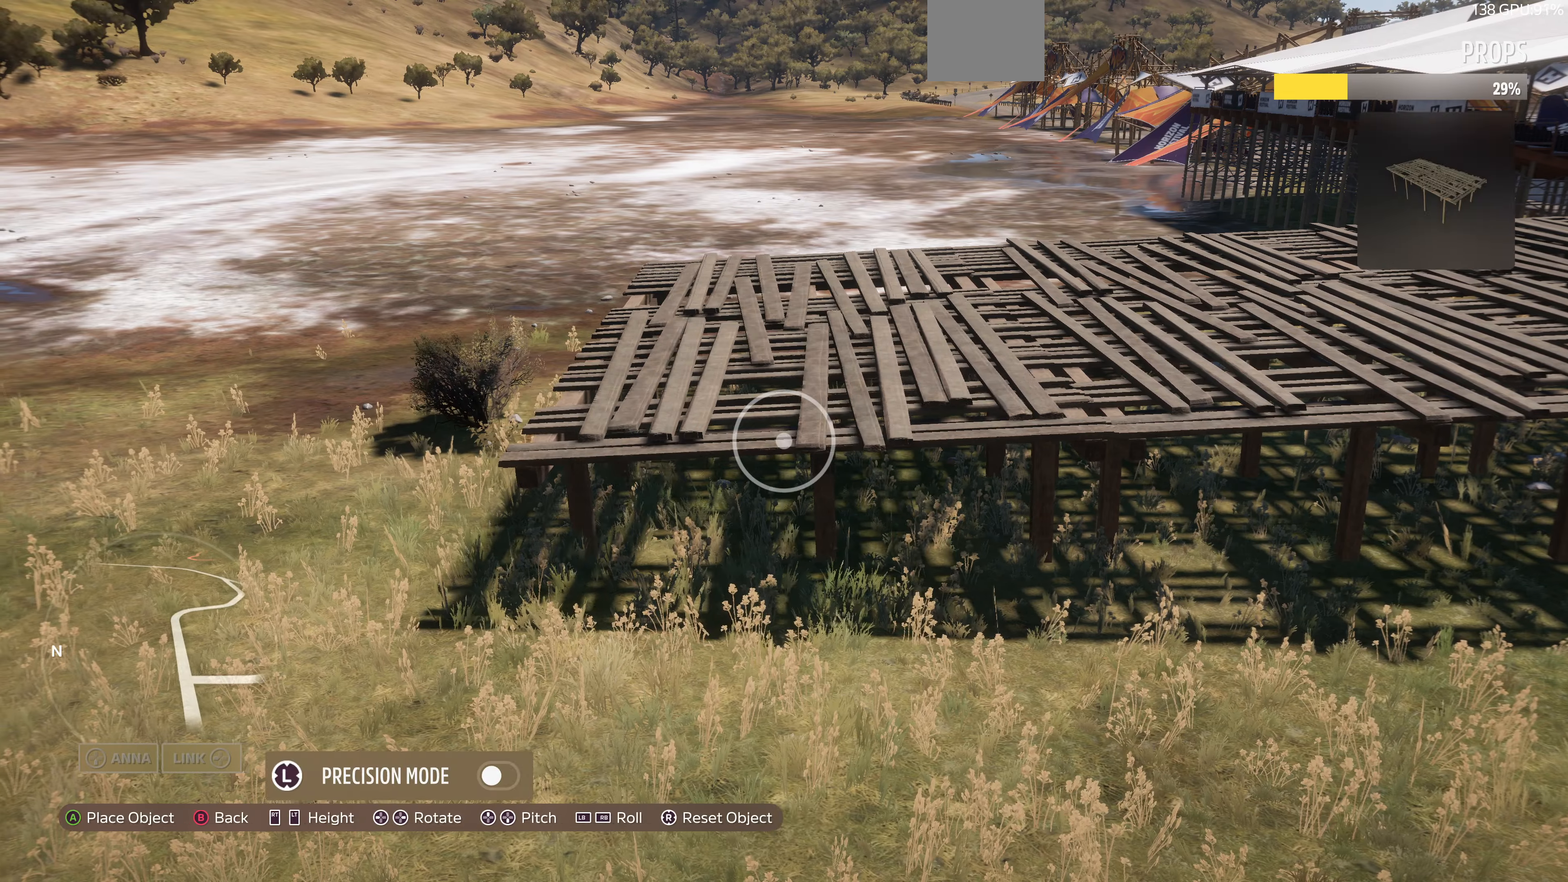
{"buttons": [], "left_stick": "left", "right_stick": "center", "events": []}
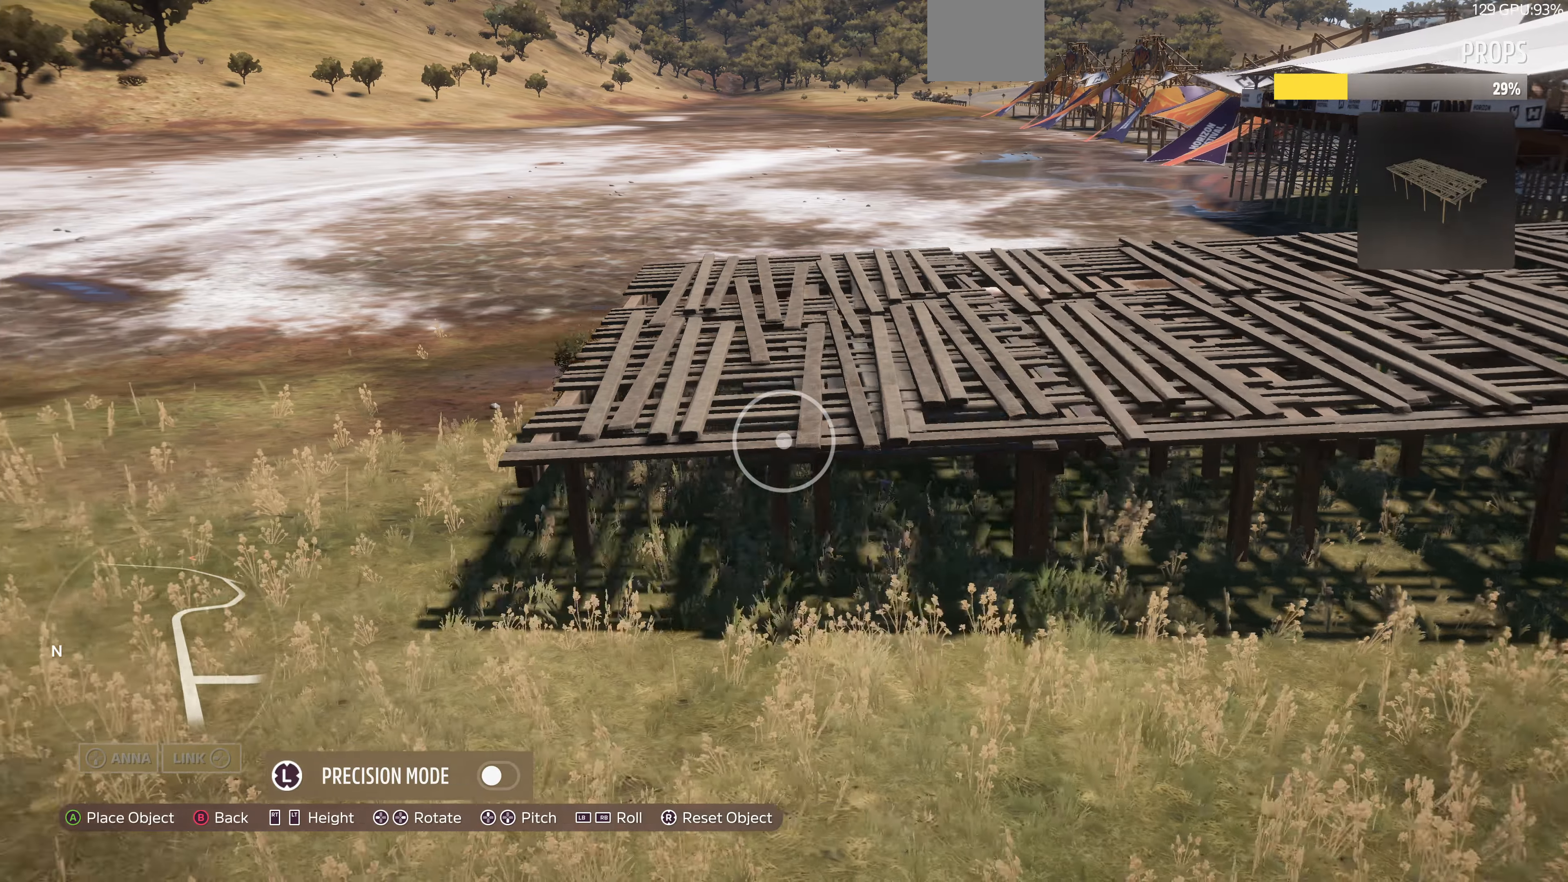
{"buttons": [], "left_stick": "center", "right_stick": "center", "events": [[500, "left_stick", "center"]]}
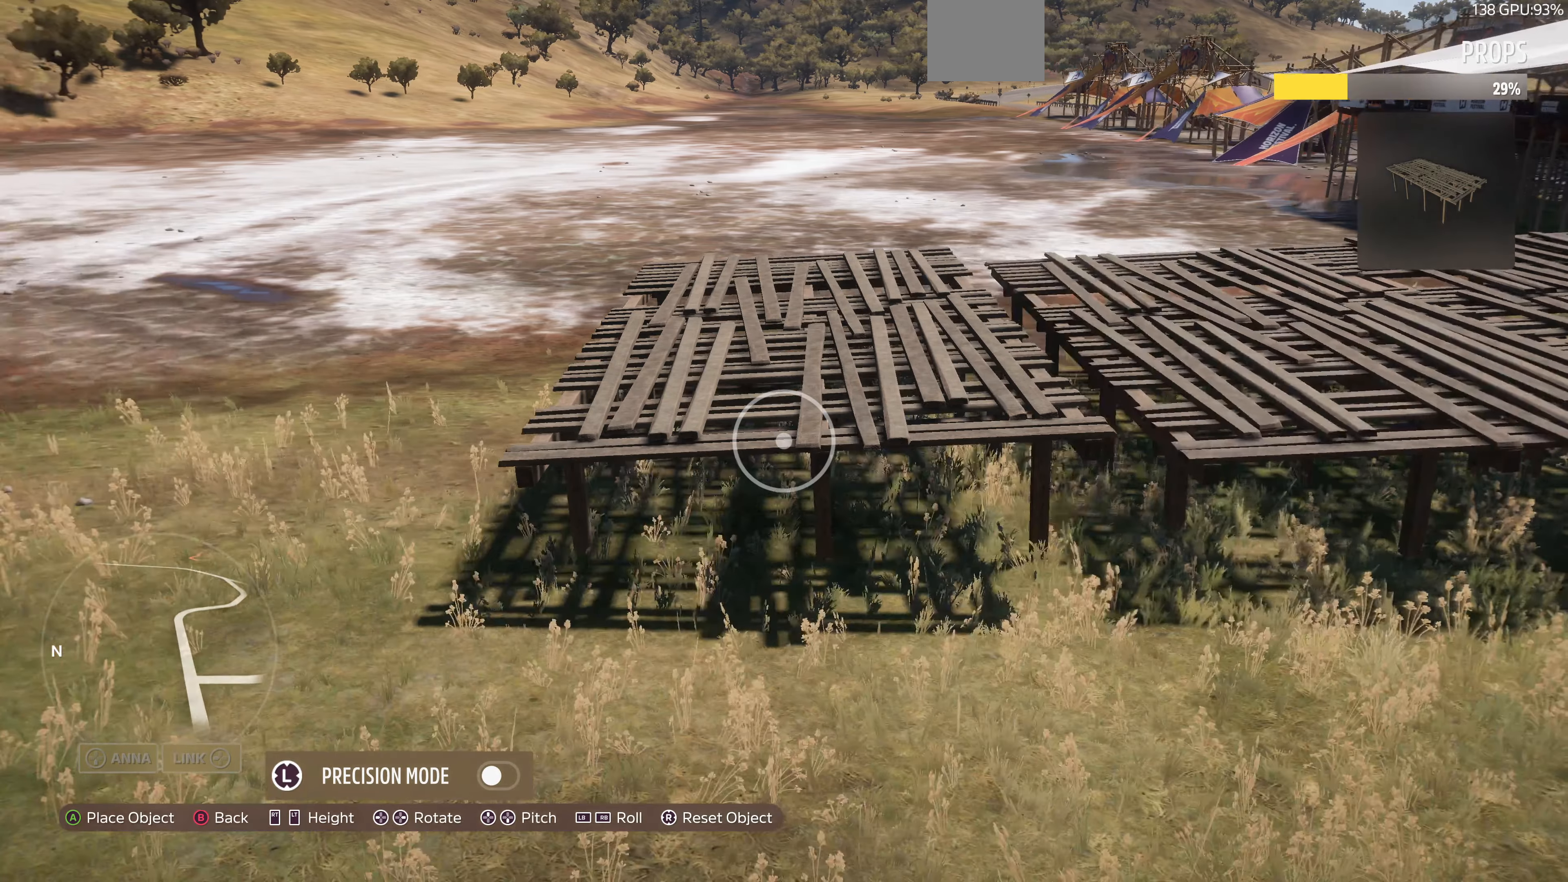
{"buttons": [], "left_stick": "right", "right_stick": "center", "events": [[400, "left_stick", "right"]]}
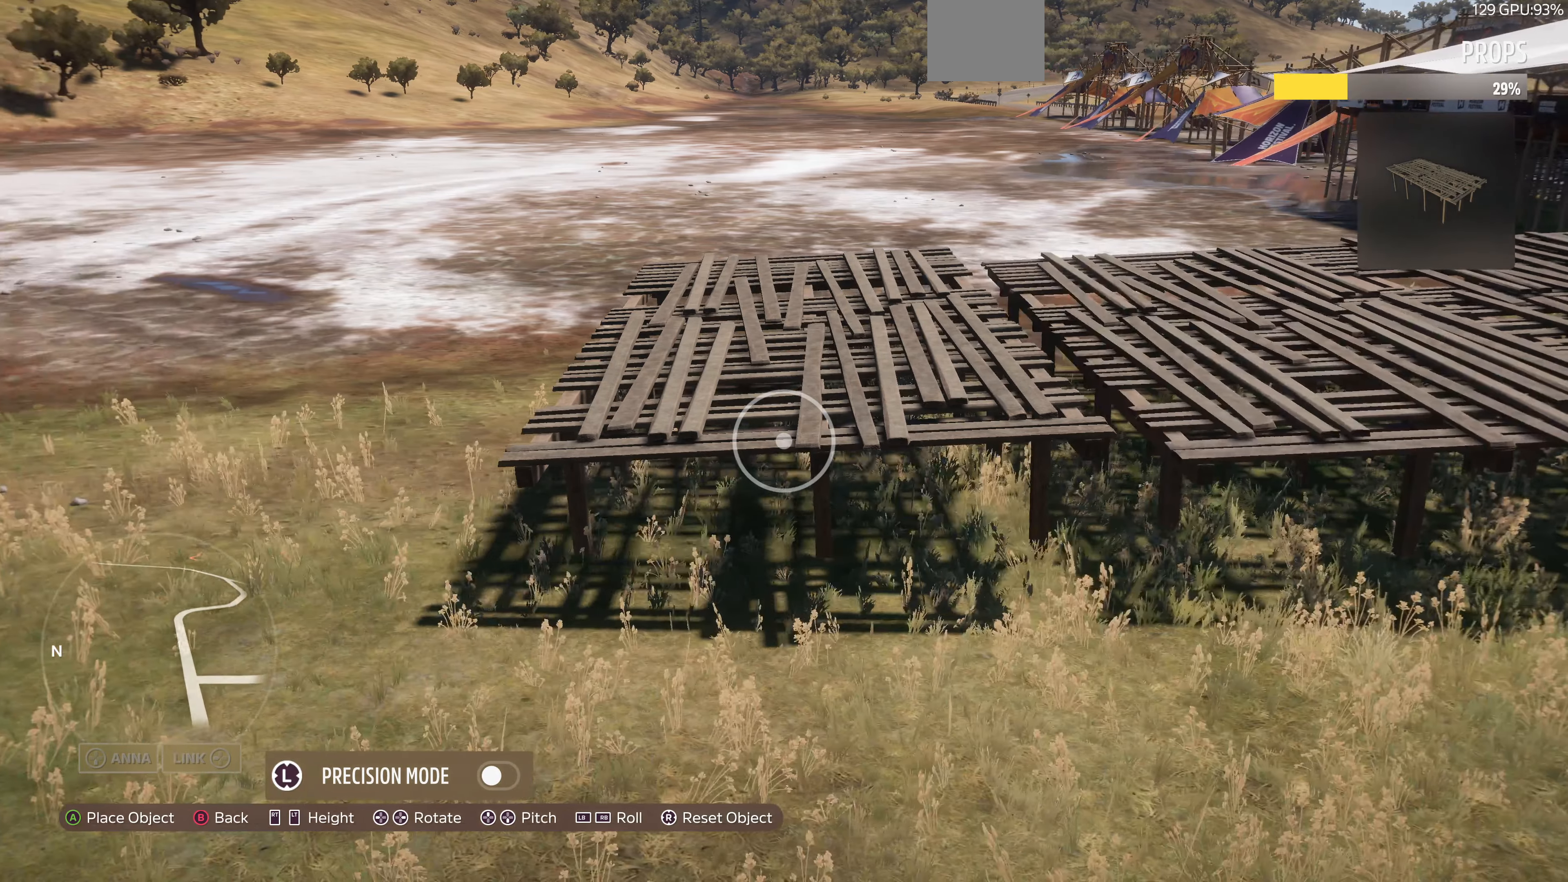
{"buttons": [], "left_stick": "right", "right_stick": "center", "events": [[234, "left_stick", "center"], [434, "left_stick", "right"]]}
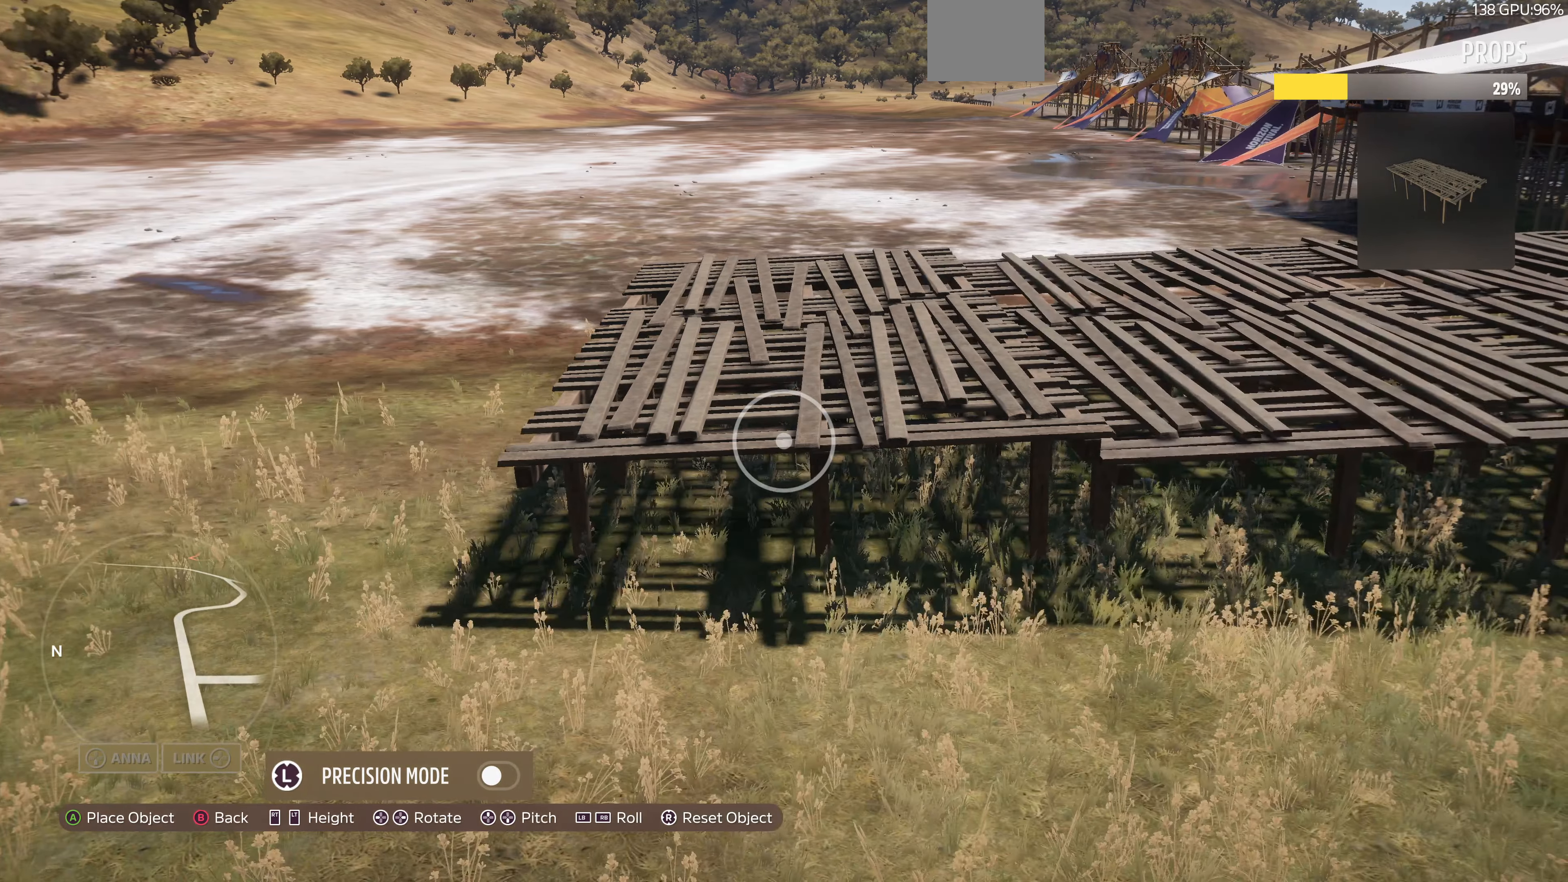
{"buttons": [], "left_stick": "left", "right_stick": "center", "events": [[167, "L2", "down"], [167, "left_stick", "center"], [234, "L2", "up"], [500, "left_stick", "left"]]}
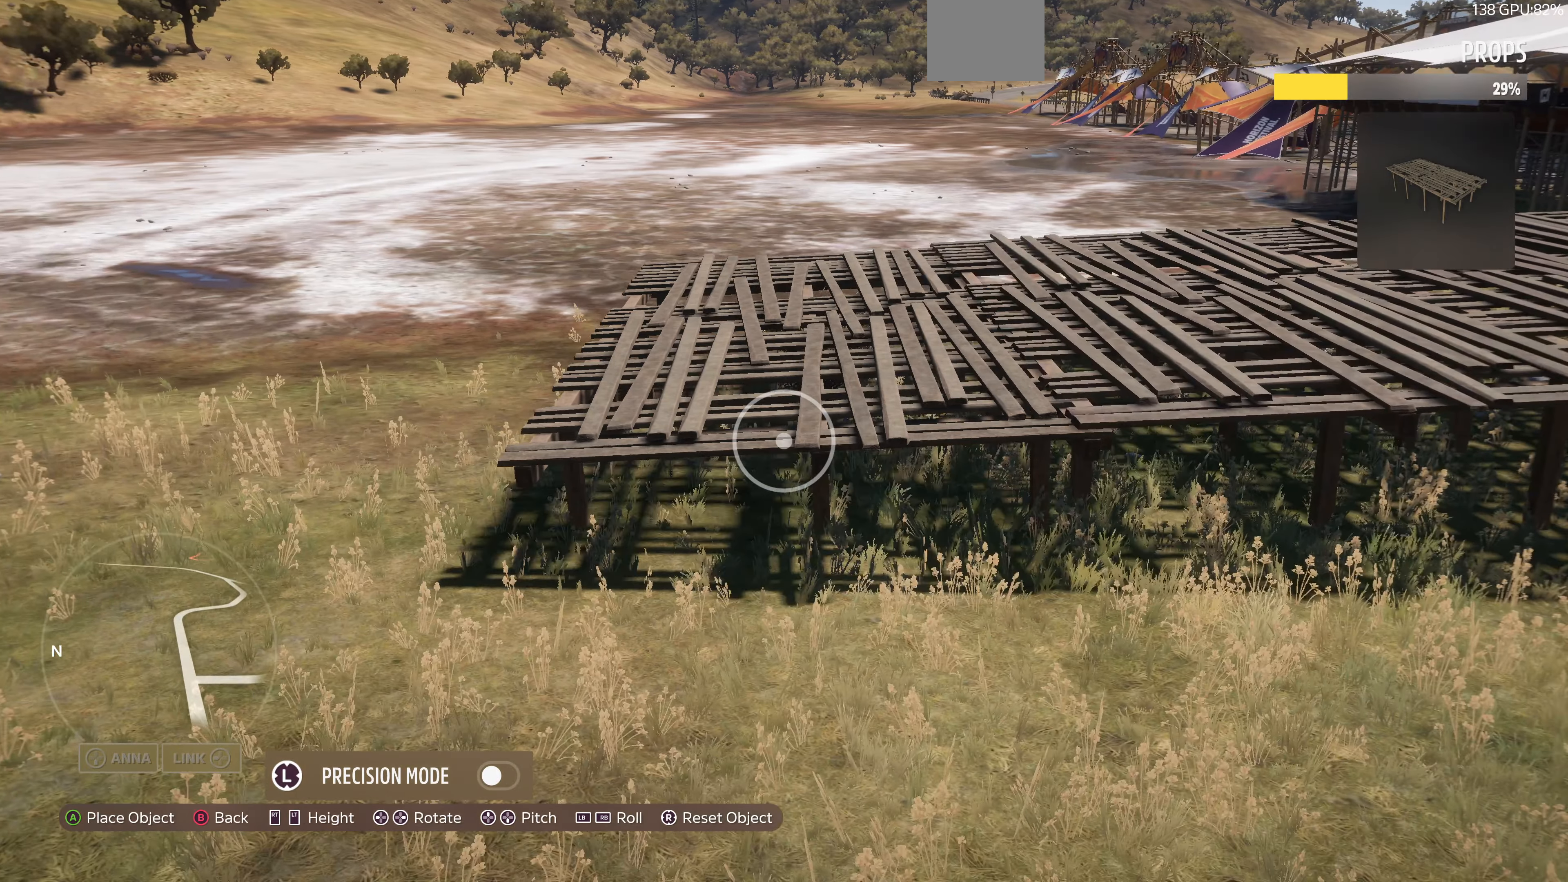
{"buttons": [], "left_stick": "left", "right_stick": "center", "events": [[234, "left_stick", "center"], [334, "L3", "down"], [467, "L3", "up"], [500, "left_stick", "left"]]}
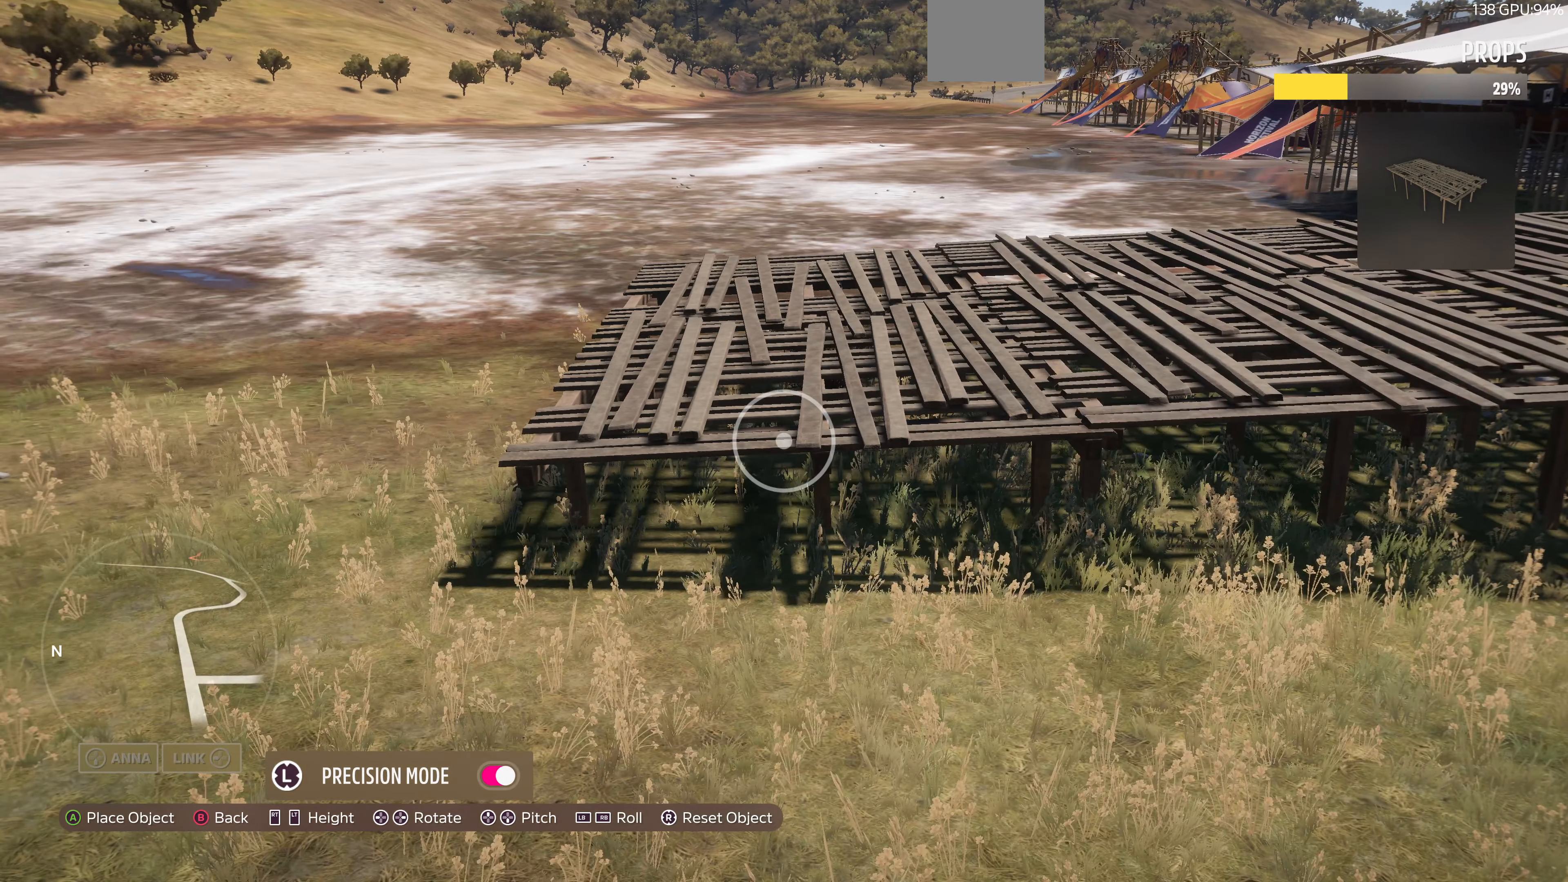
{"buttons": [], "left_stick": "center", "right_stick": "center", "events": [[234, "left_stick", "center"], [400, "R2", "down"], [467, "R2", "up"]]}
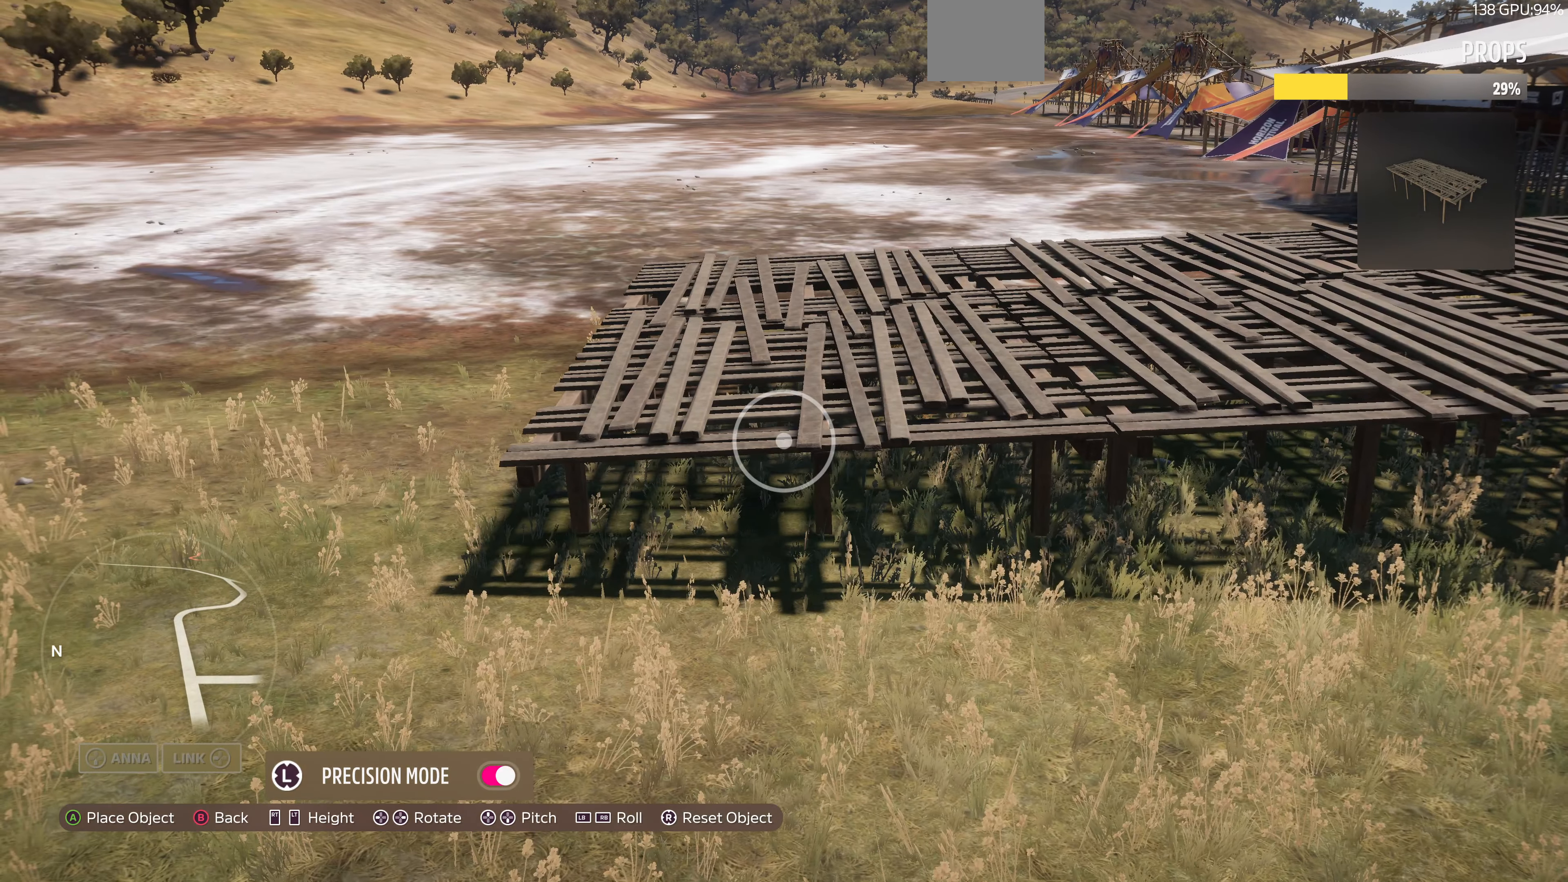
{"buttons": [], "left_stick": "center", "right_stick": "center", "events": [[267, "R2", "down"], [300, "left_stick", "down-right"], [334, "R2", "up"], [434, "left_stick", "center"]]}
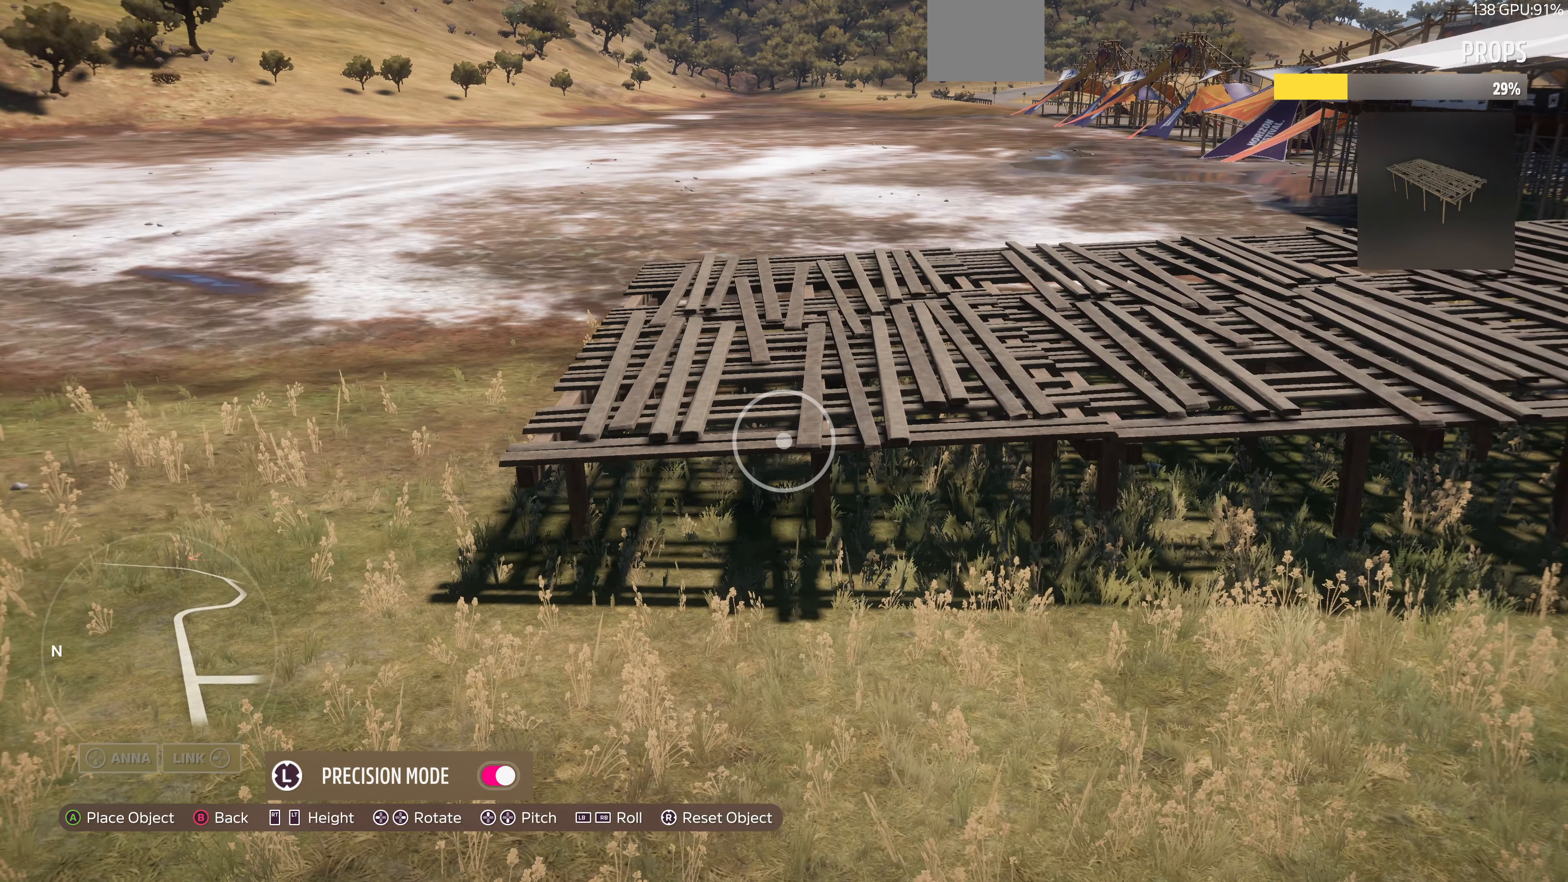
{"buttons": [], "left_stick": "center", "right_stick": "center", "events": [[267, "L2", "down"], [300, "L2", "up"]]}
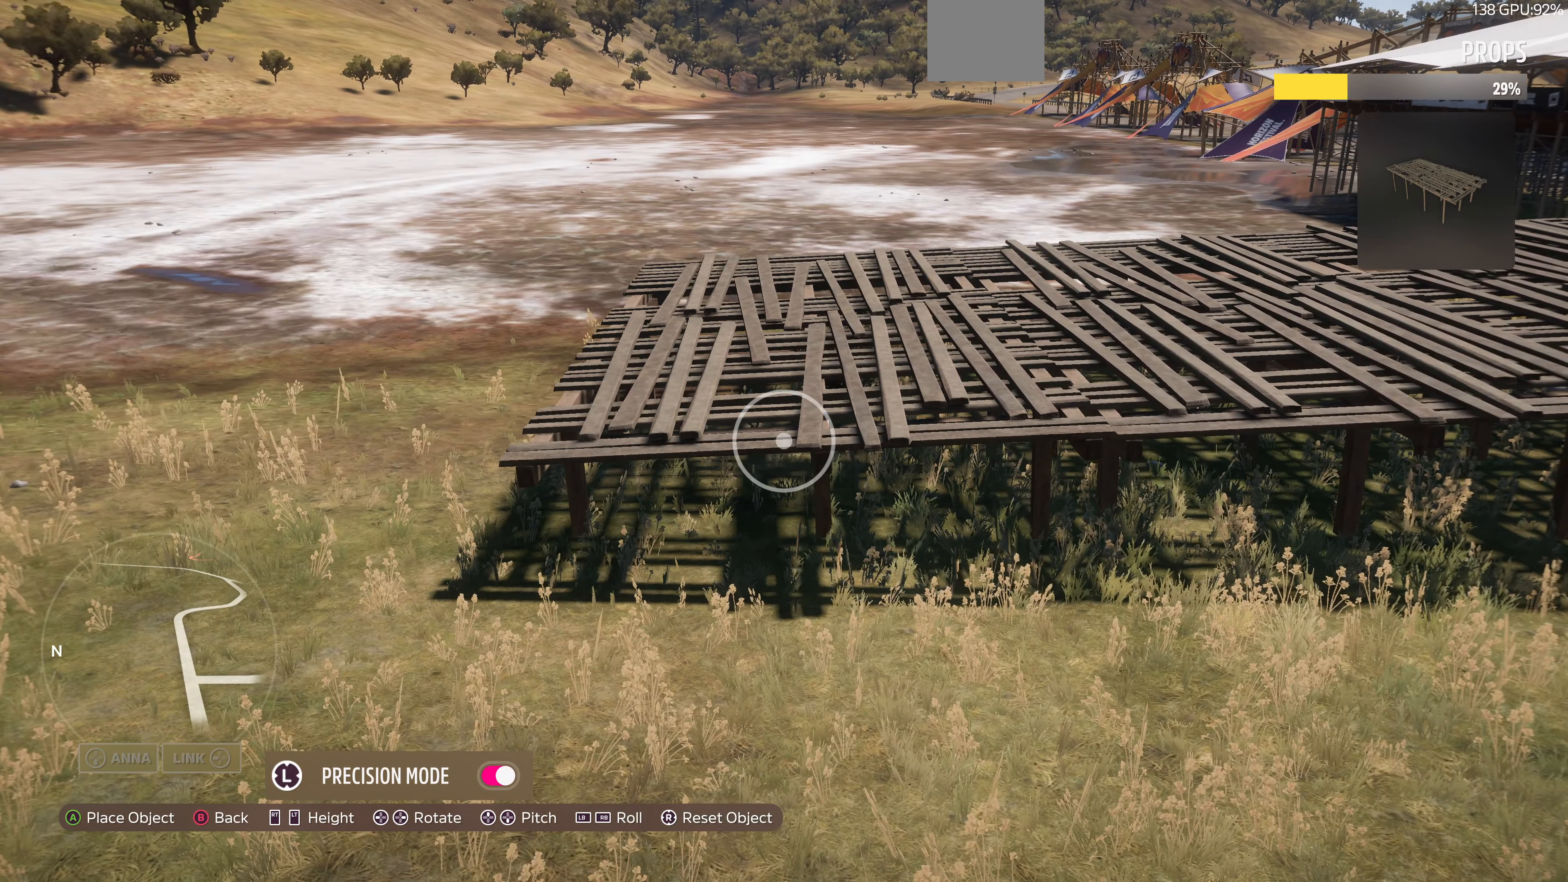
{"buttons": ["L2"], "left_stick": "center", "right_stick": "center", "events": [[467, "L2", "down"]]}
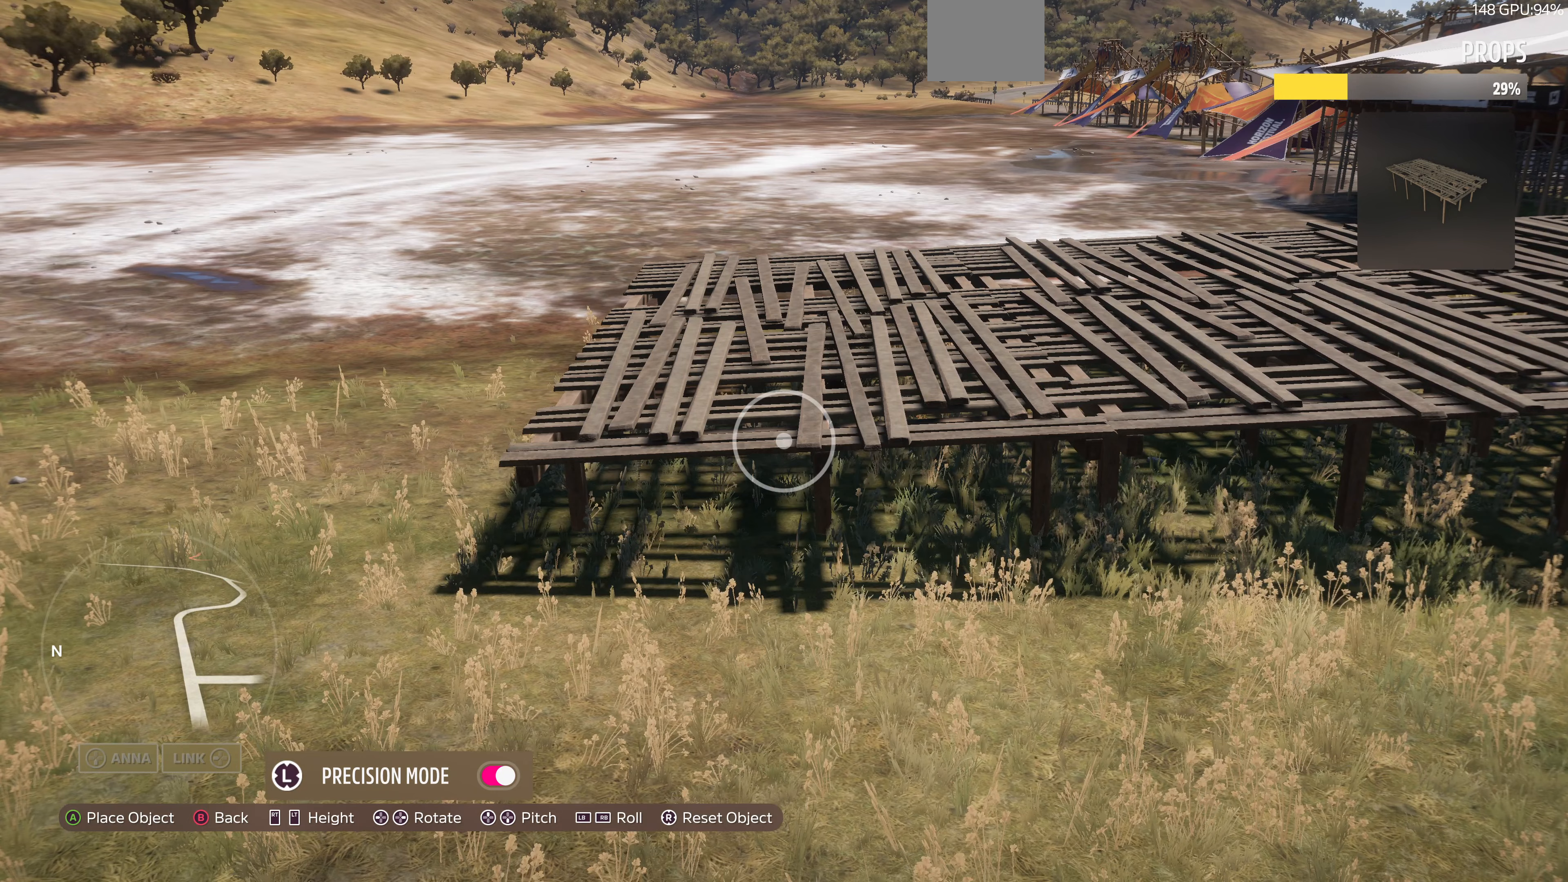
{"buttons": [], "left_stick": "up", "right_stick": "center", "events": [[33, "L2", "up"], [233, "R2", "down"], [300, "R2", "up"], [467, "left_stick", "up"]]}
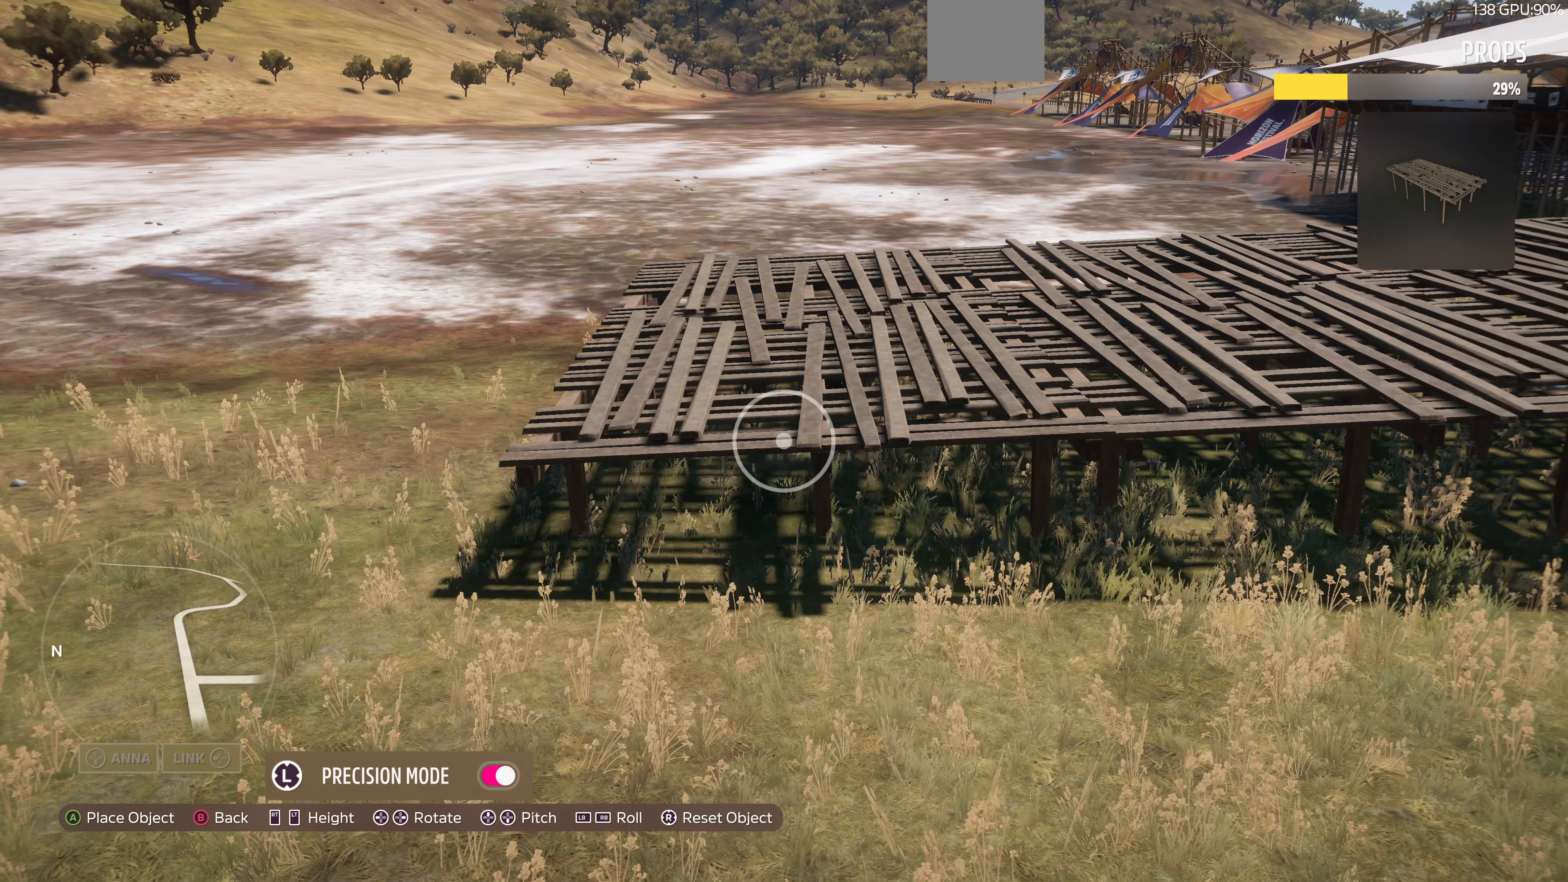
{"buttons": [], "left_stick": "center", "right_stick": "center", "events": [[100, "left_stick", "center"]]}
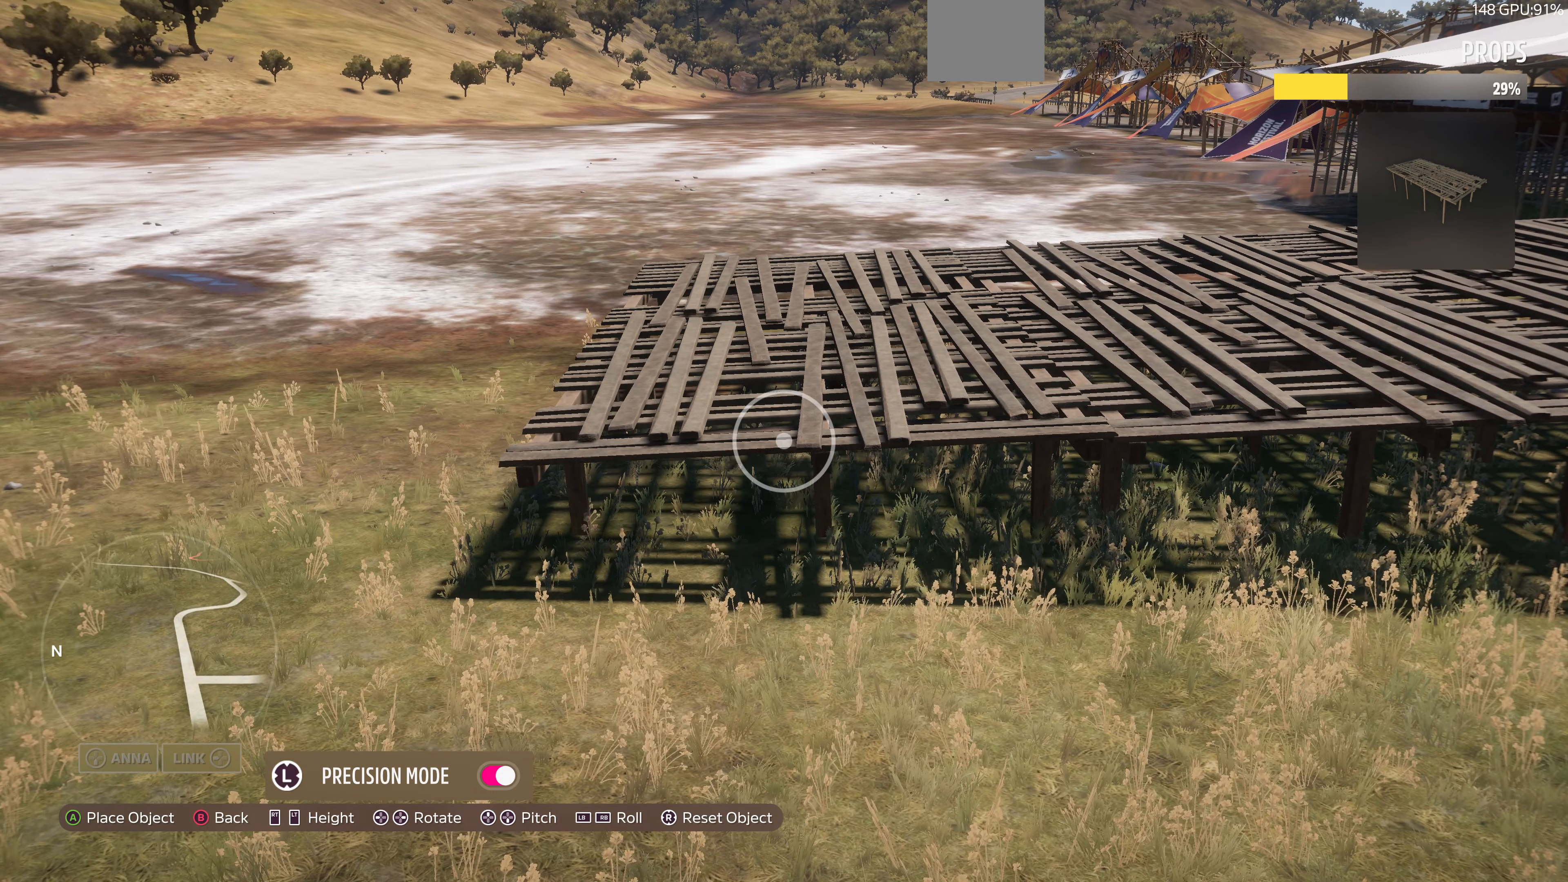
{"buttons": [], "left_stick": "center", "right_stick": "center", "events": [[267, "L2", "down"], [300, "L2", "up"]]}
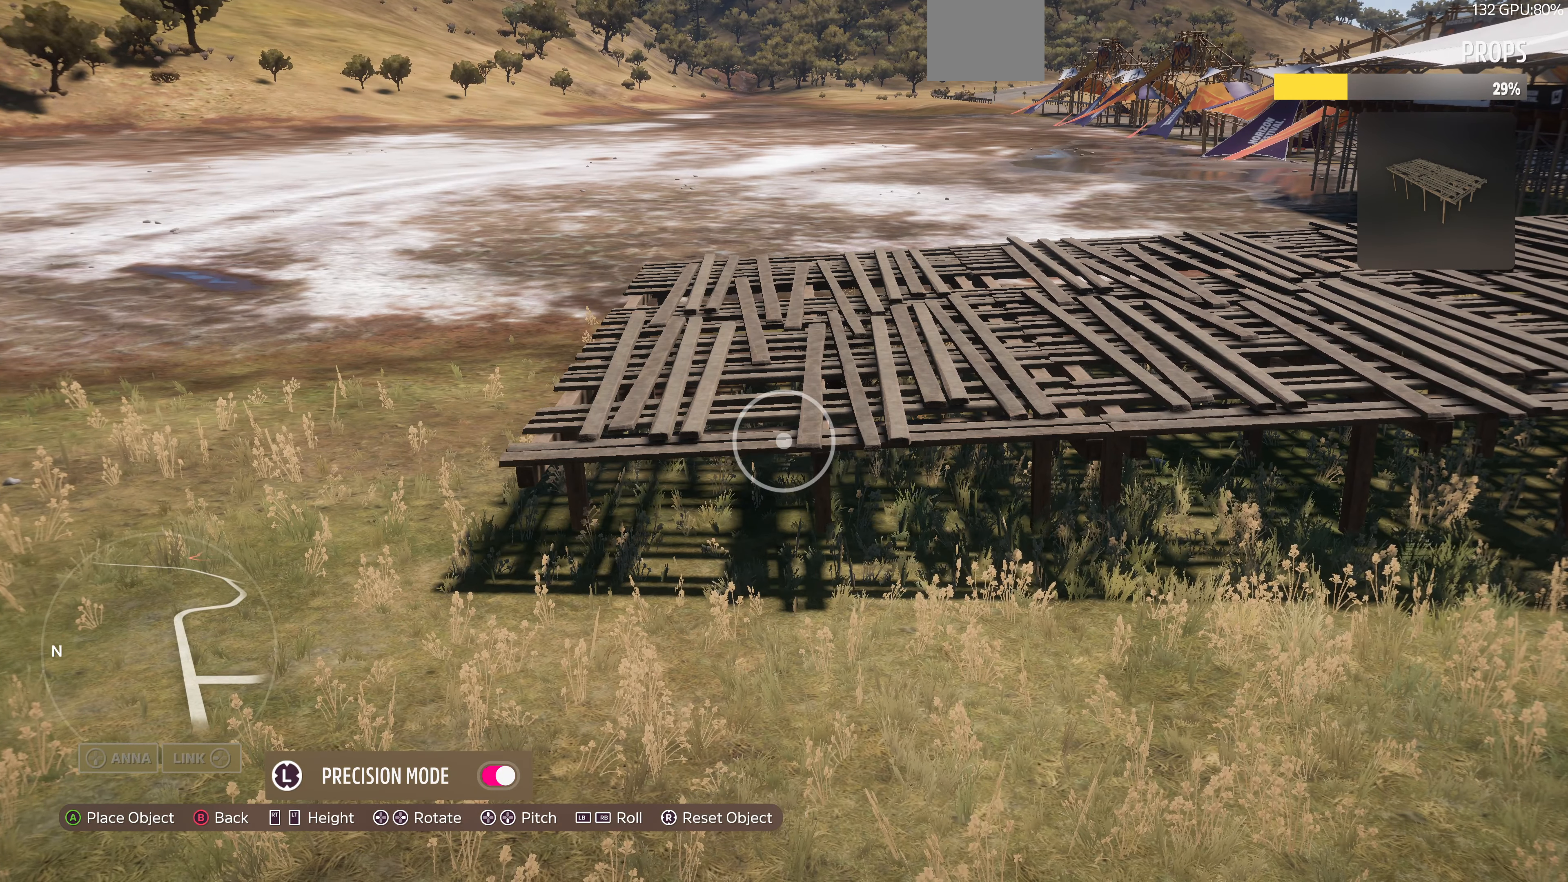
{"buttons": [], "left_stick": "center", "right_stick": "center", "events": []}
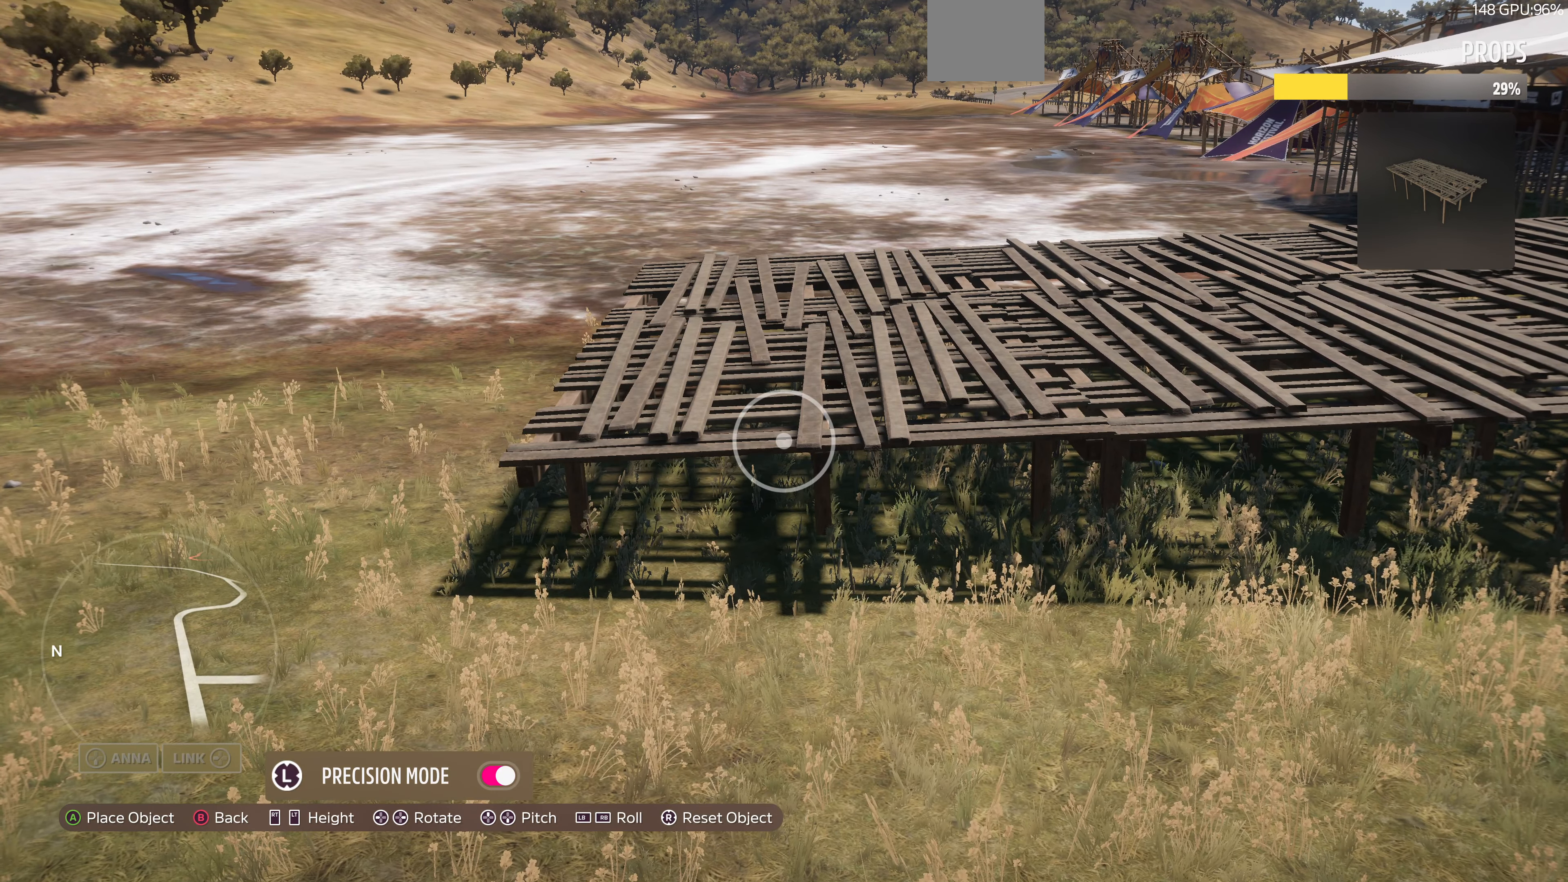
{"buttons": [], "left_stick": "center", "right_stick": "center", "events": [[133, "L2", "down"], [200, "L2", "up"]]}
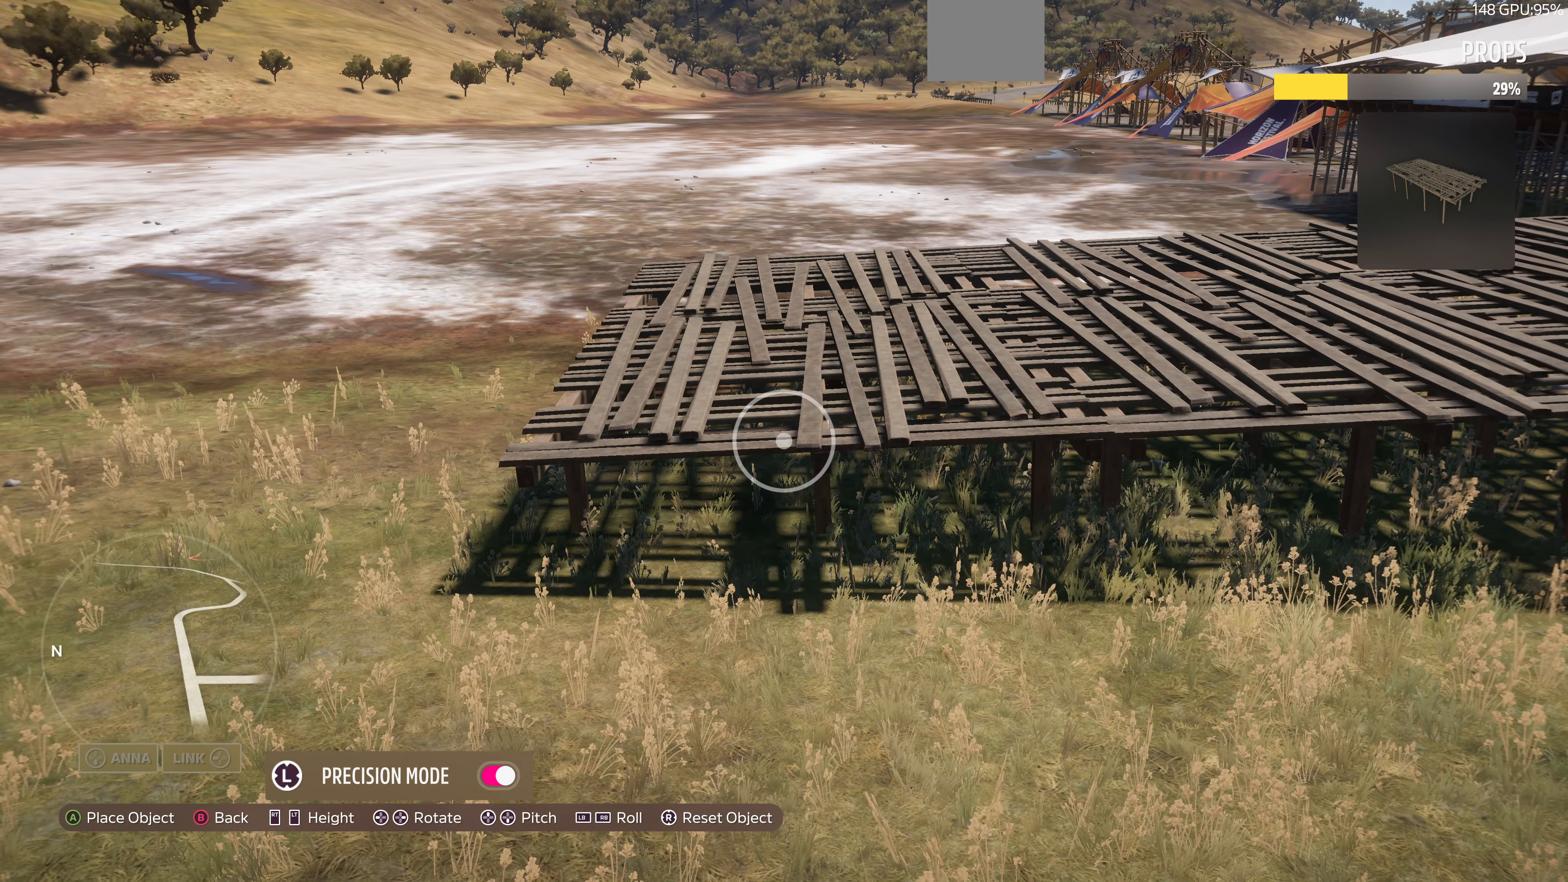
{"buttons": [], "left_stick": "up-right", "right_stick": "center", "events": [[500, "left_stick", "up-right"]]}
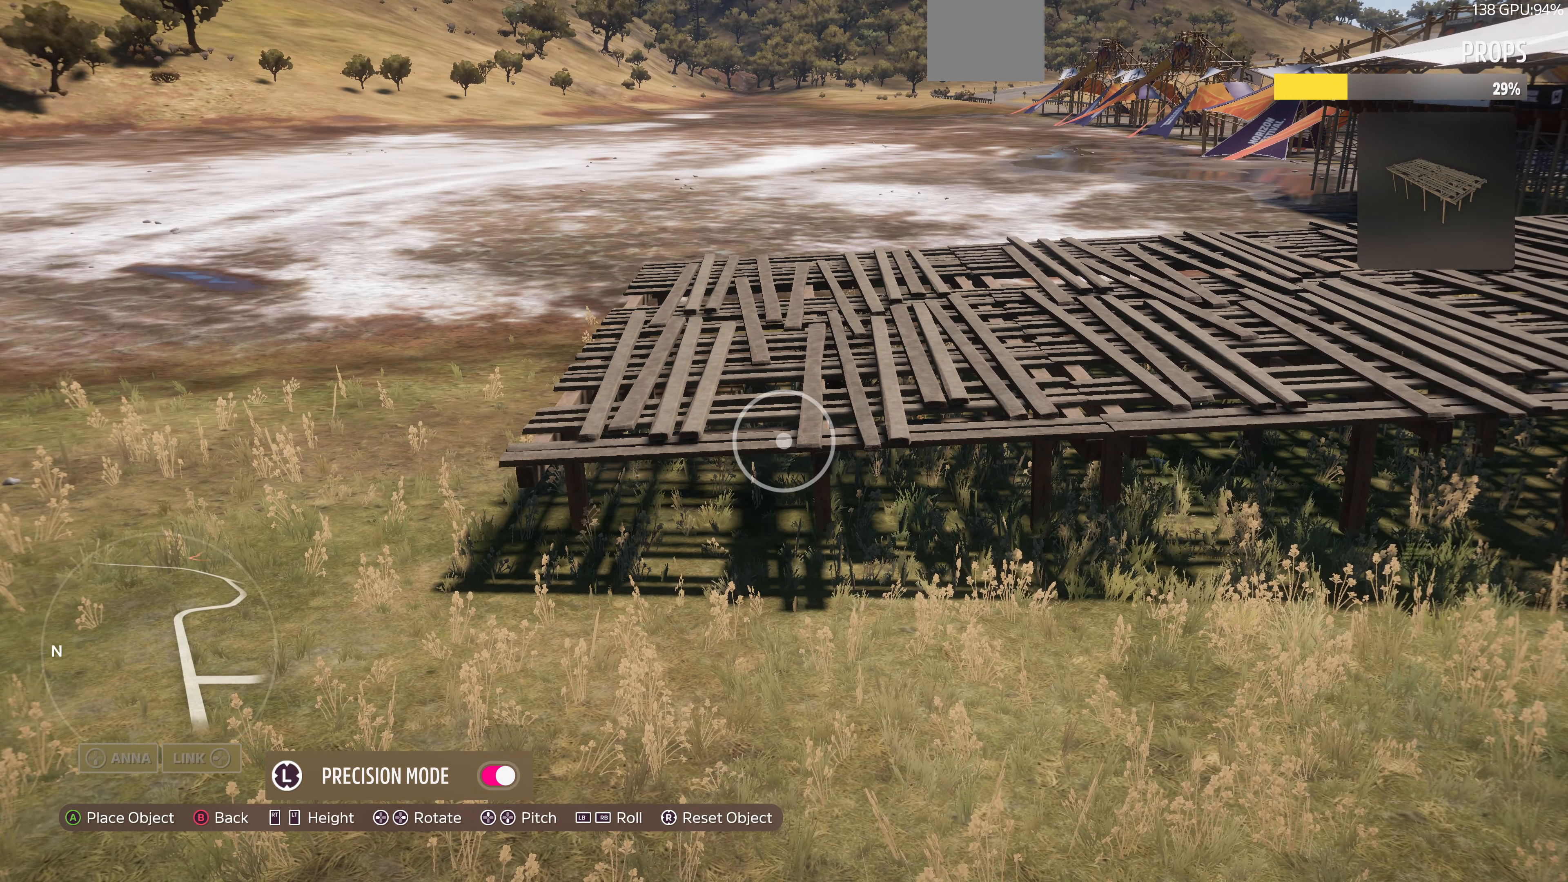
{"buttons": [], "left_stick": "center", "right_stick": "center", "events": [[67, "left_stick", "center"], [267, "R2", "down"], [333, "R2", "up"], [400, "left_stick", "down"], [467, "left_stick", "center"]]}
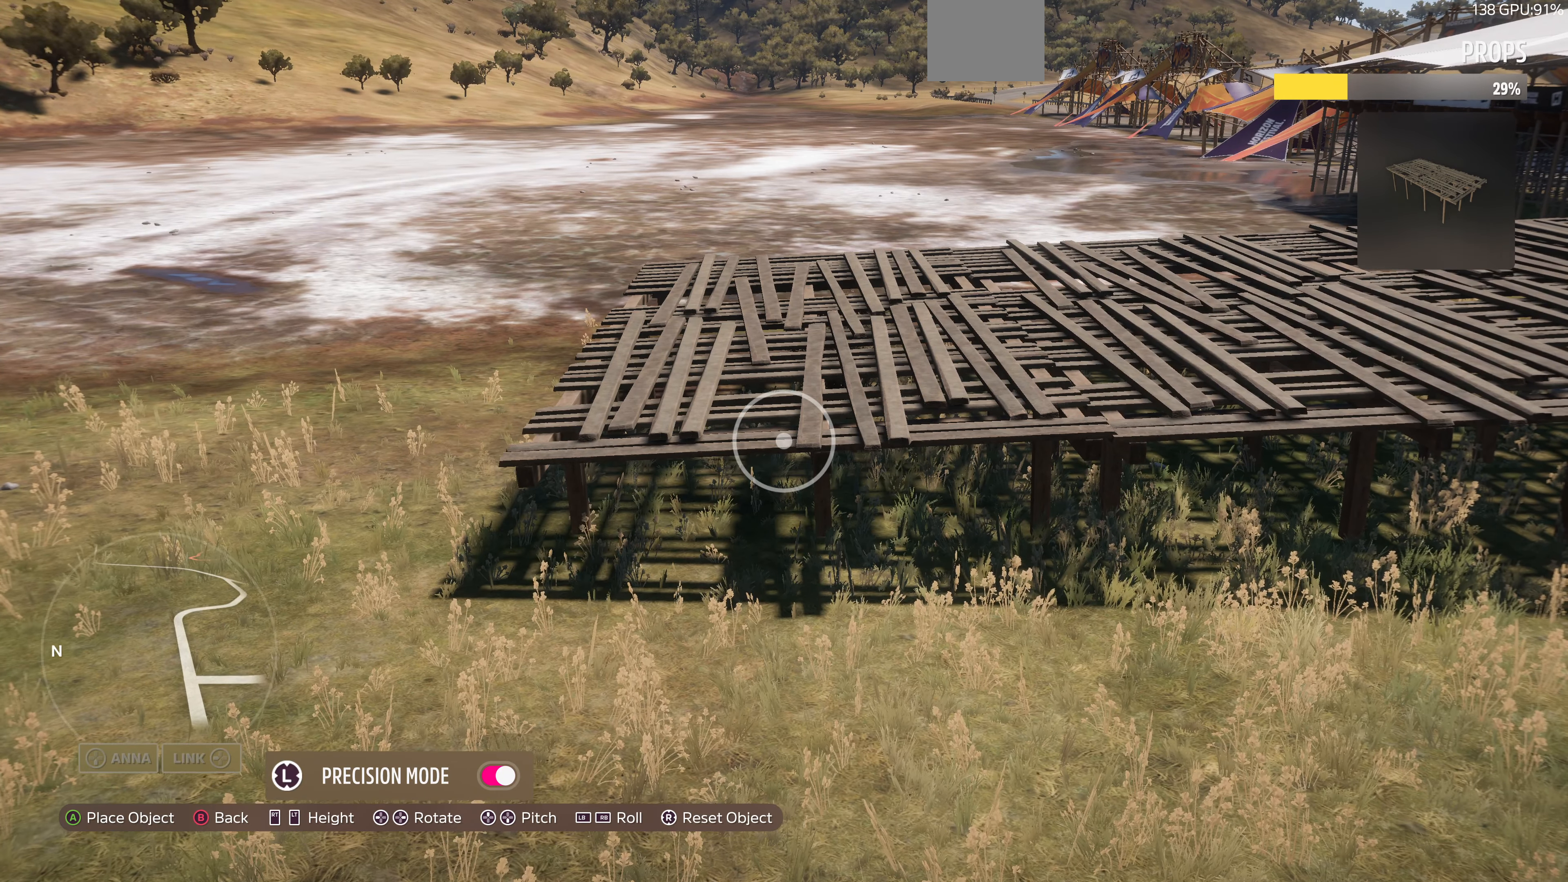
{"buttons": [], "left_stick": "center", "right_stick": "center", "events": []}
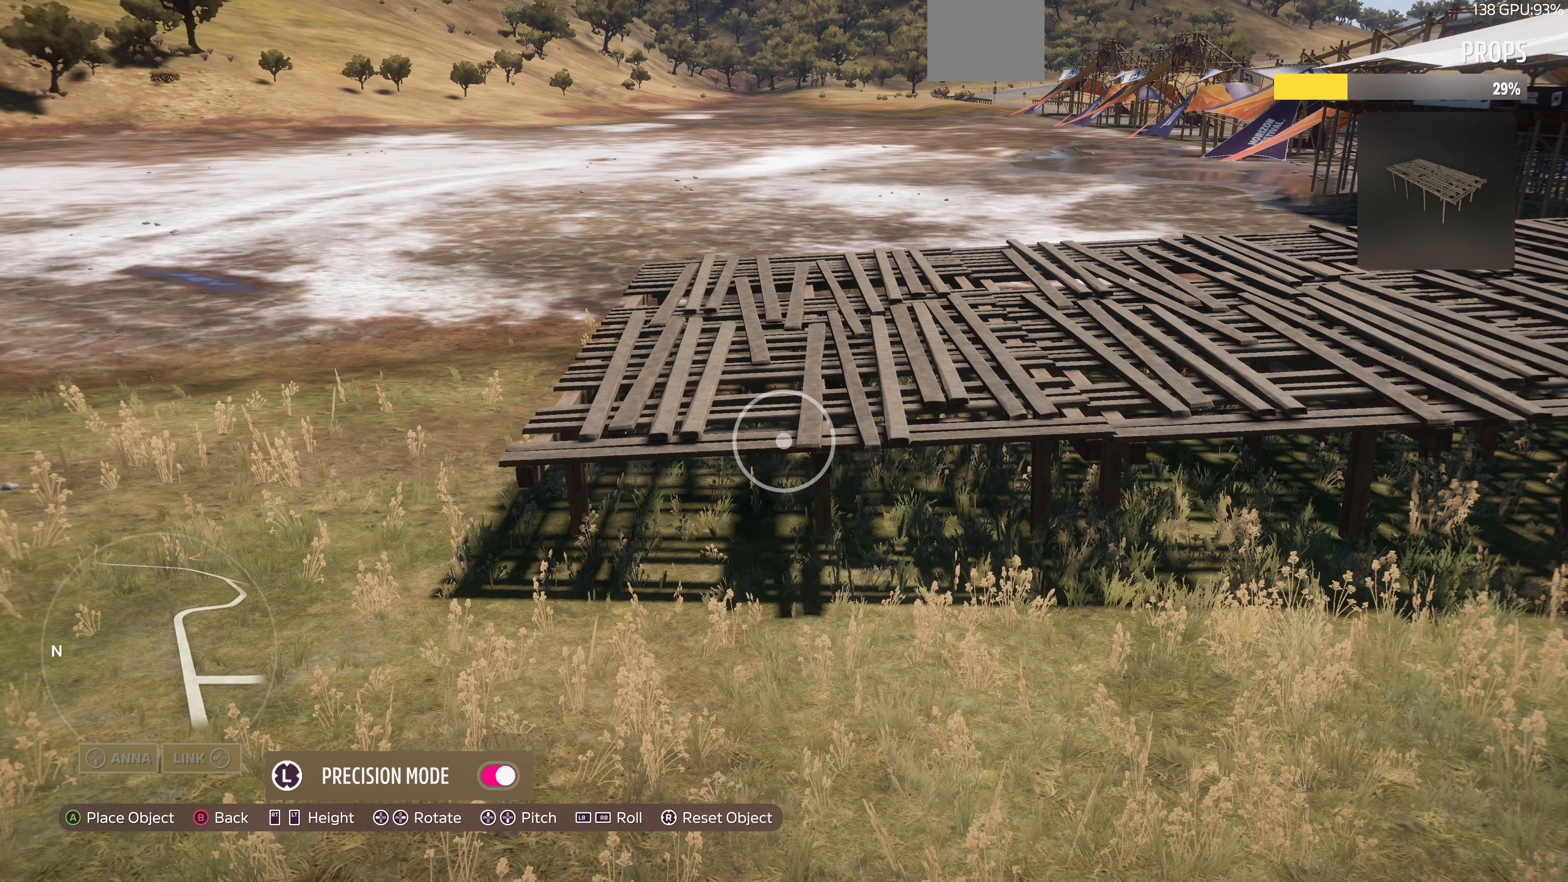
{"buttons": [], "left_stick": "center", "right_stick": "center", "events": [[367, "L2", "down"], [467, "L2", "up"]]}
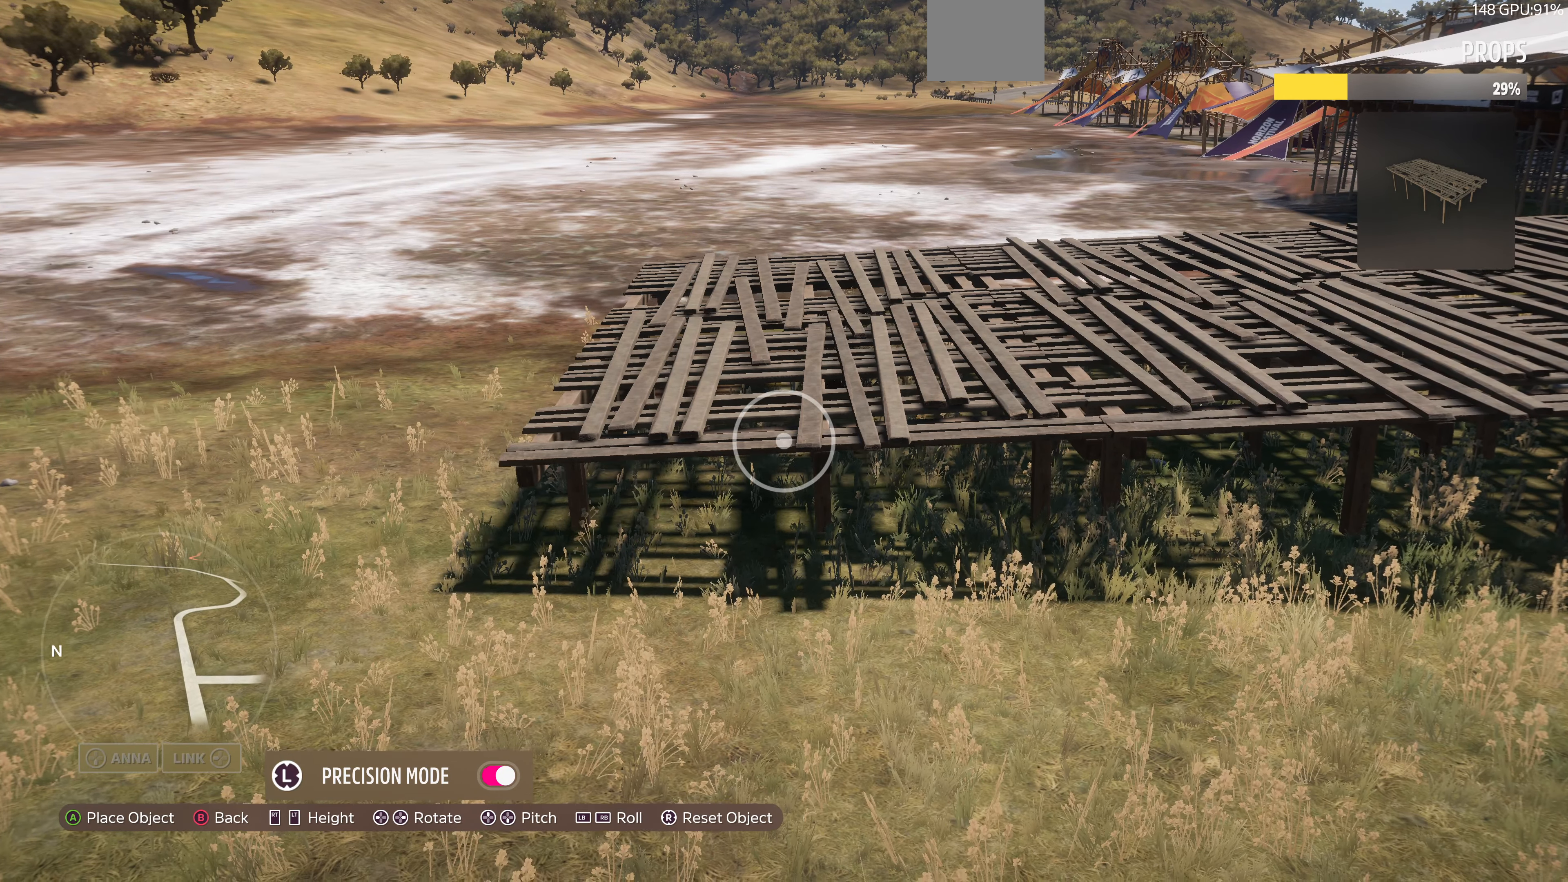
{"buttons": [], "left_stick": "center", "right_stick": "center", "events": [[200, "R2", "down"], [233, "R2", "up"]]}